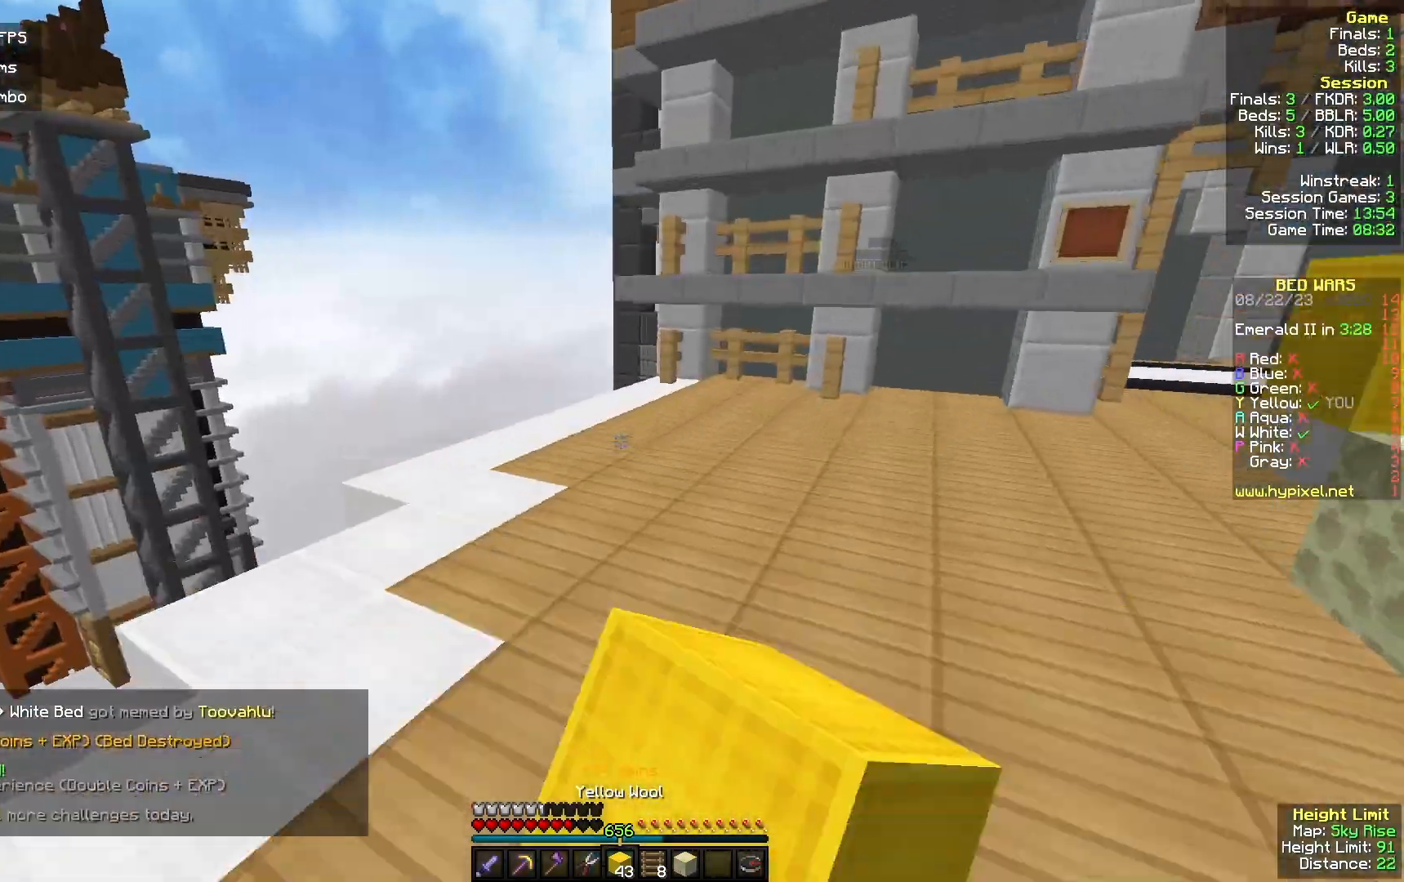
Gameplay with keyboard and mouse; each line is a JSON object with the keys and mouse buttons held at the frame after it. "events" lists presses ("down") and releases ("up") of "a", "d", "s", "w", "mouse_left" and "mouse_right" between this image and that frame as [ms after this image, input, new state], when the widget could be followed in between. "mouse_left", "mouse_right" = the "left", "right" buttons of the "mouse" list. No other keys are recorded. Fast repeated clicks can show as one long hold. Mouse movement is not recorded.
{"keys": ["a", "w"], "mouse": [], "events": [[100, "mouse_left", "up"], [433, "a", "down"]]}
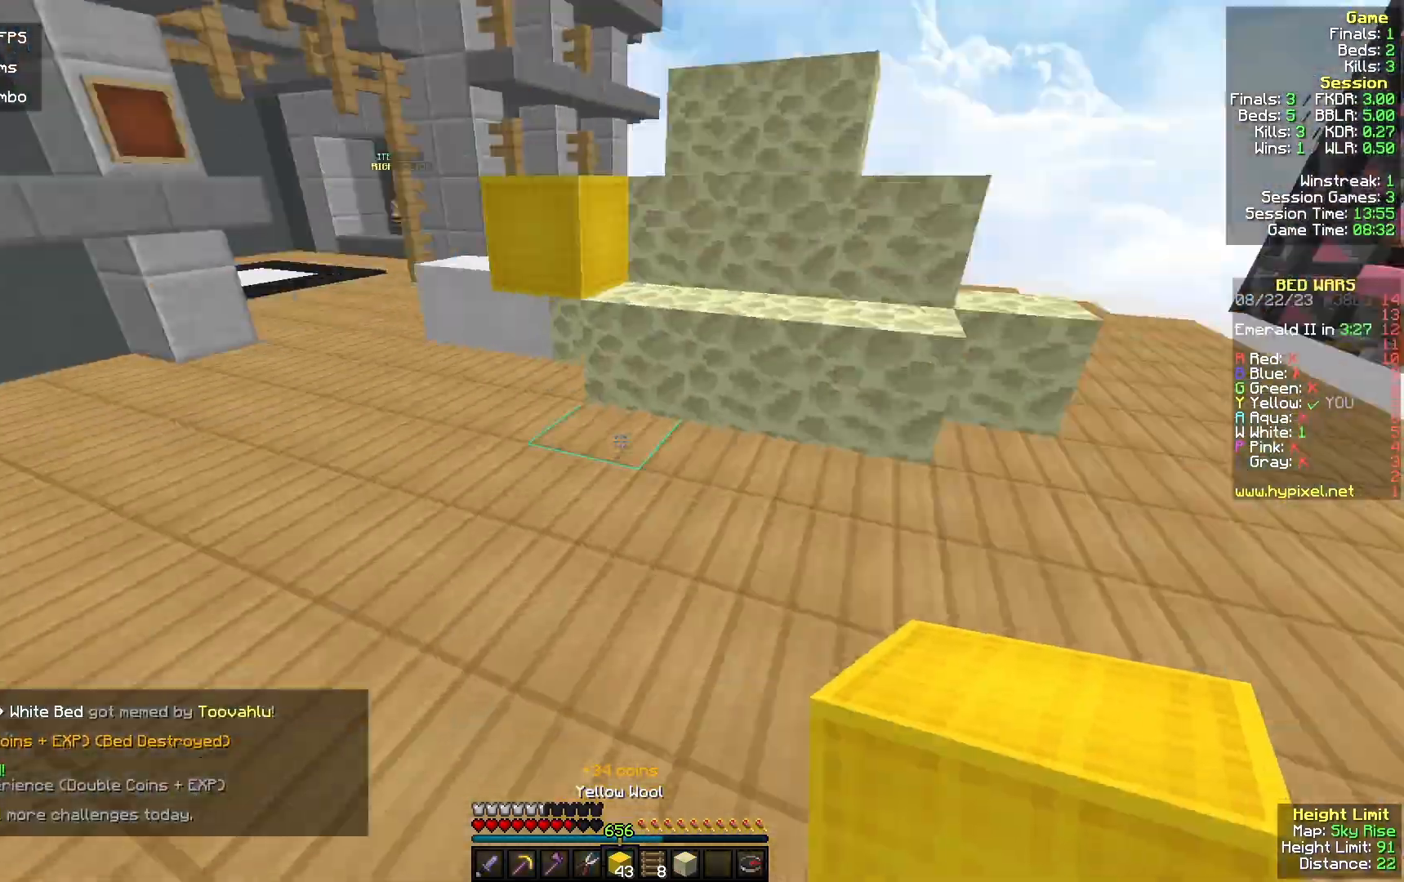
{"keys": [], "mouse": [], "events": [[100, "a", "up"], [333, "w", "up"]]}
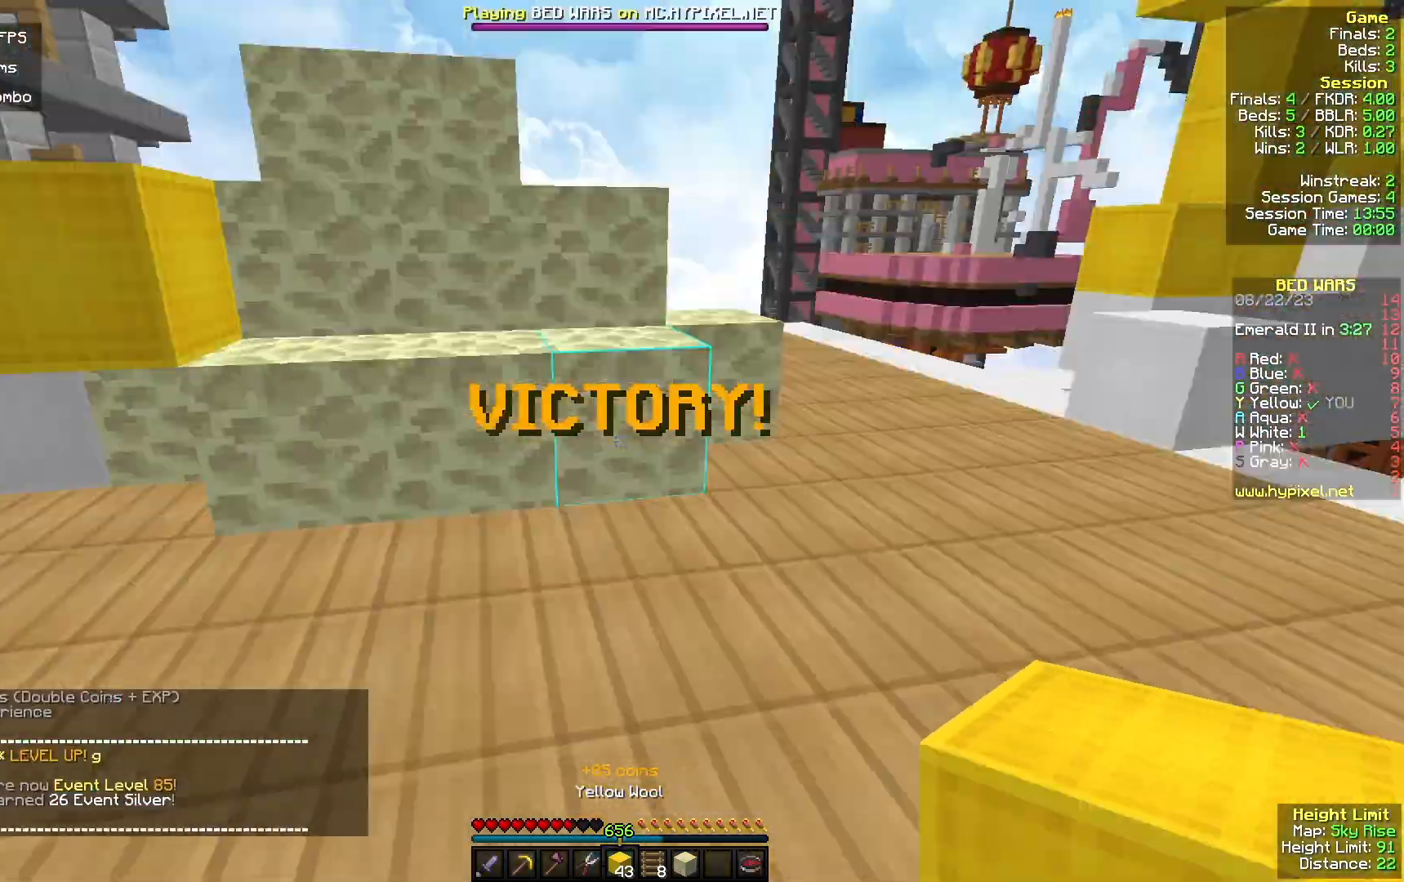
{"keys": ["s"], "mouse": ["left"], "events": [[100, "s", "down"], [400, "mouse_left", "down"]]}
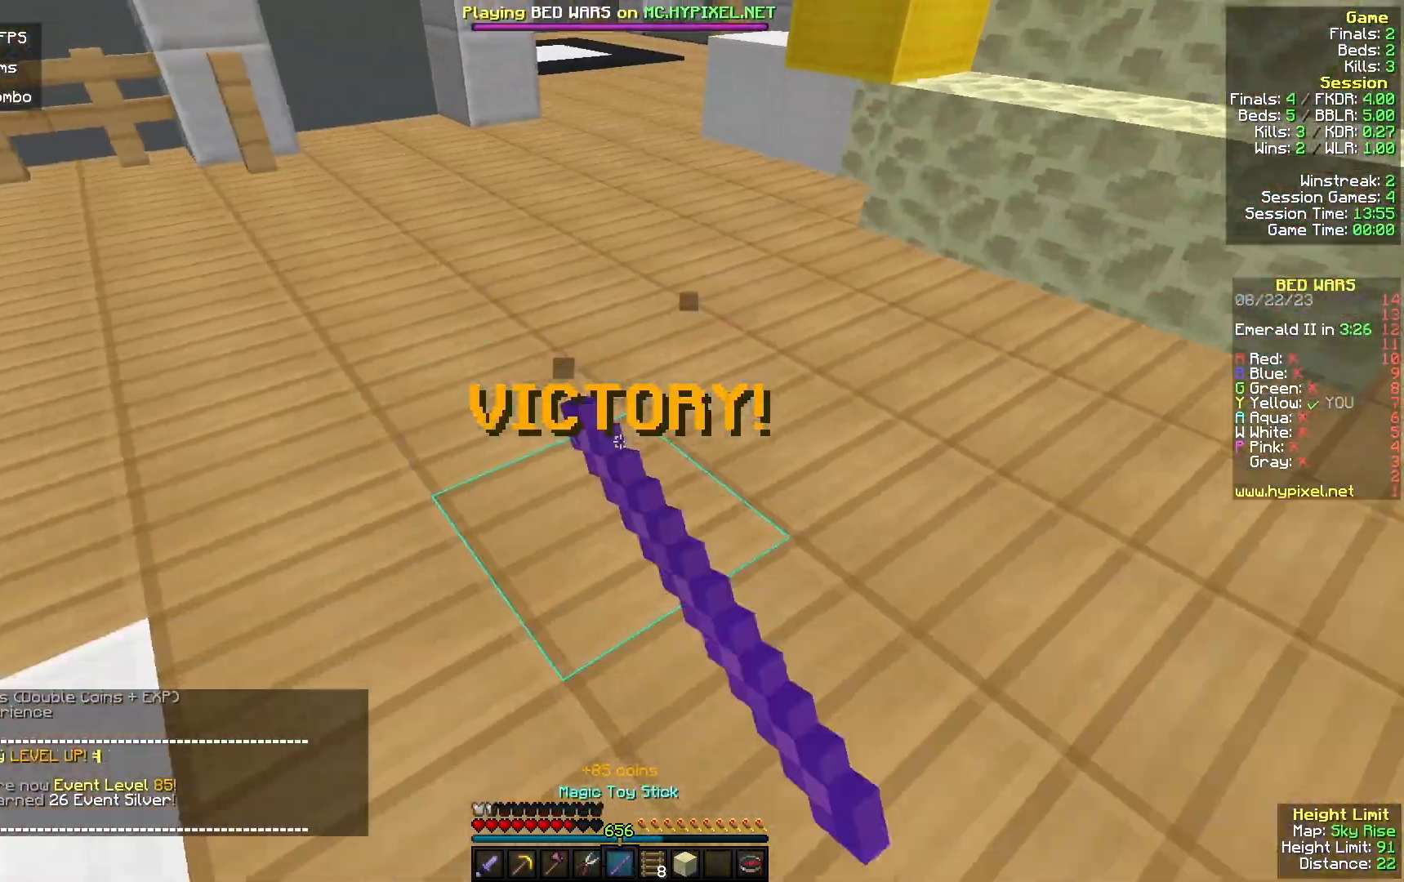
{"keys": ["w"], "mouse": [], "events": [[67, "mouse_left", "up"], [167, "w", "down"], [200, "s", "up"]]}
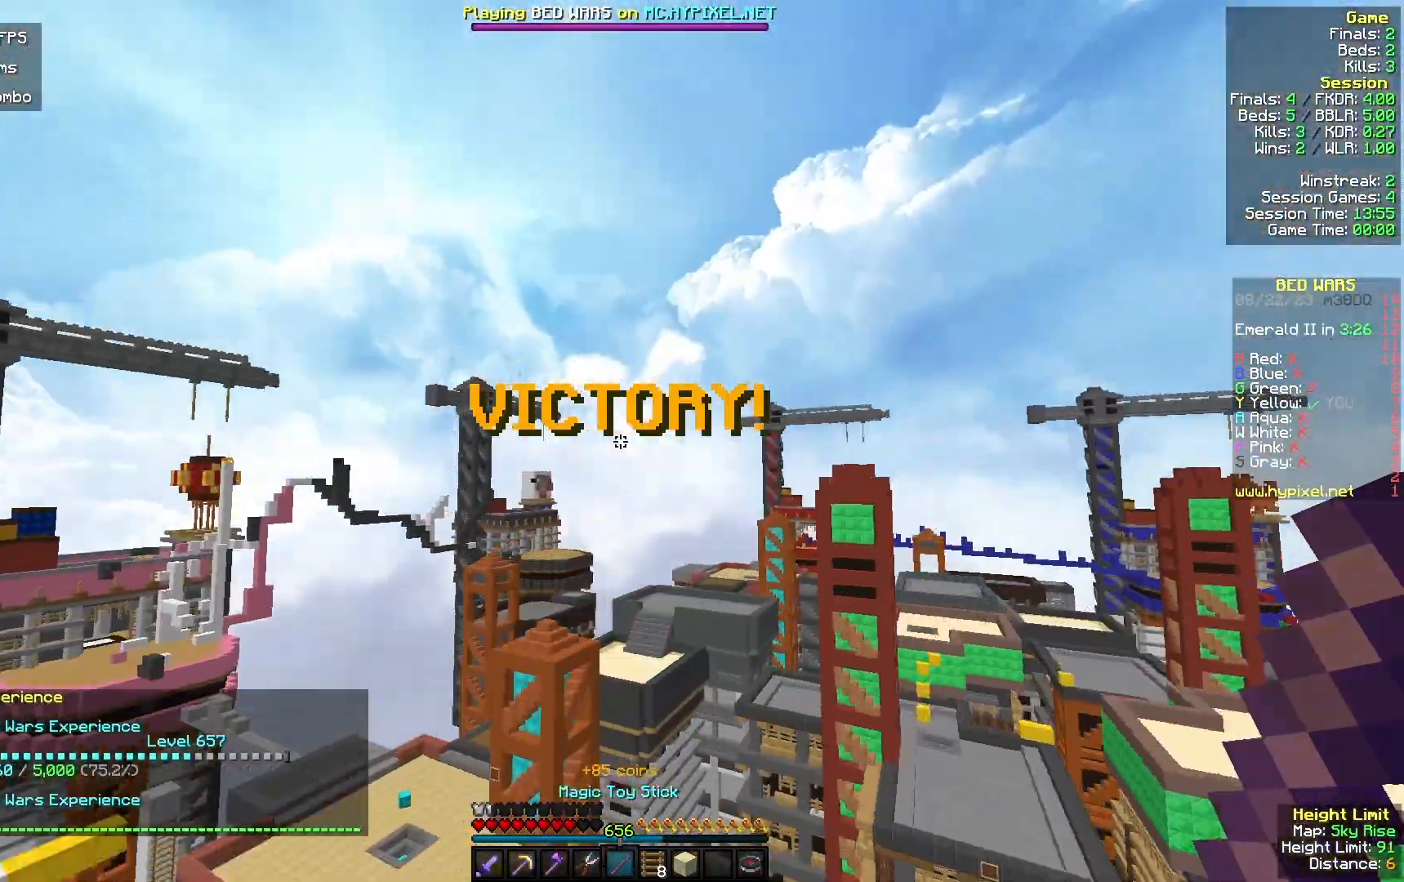
{"keys": ["w"], "mouse": [], "events": []}
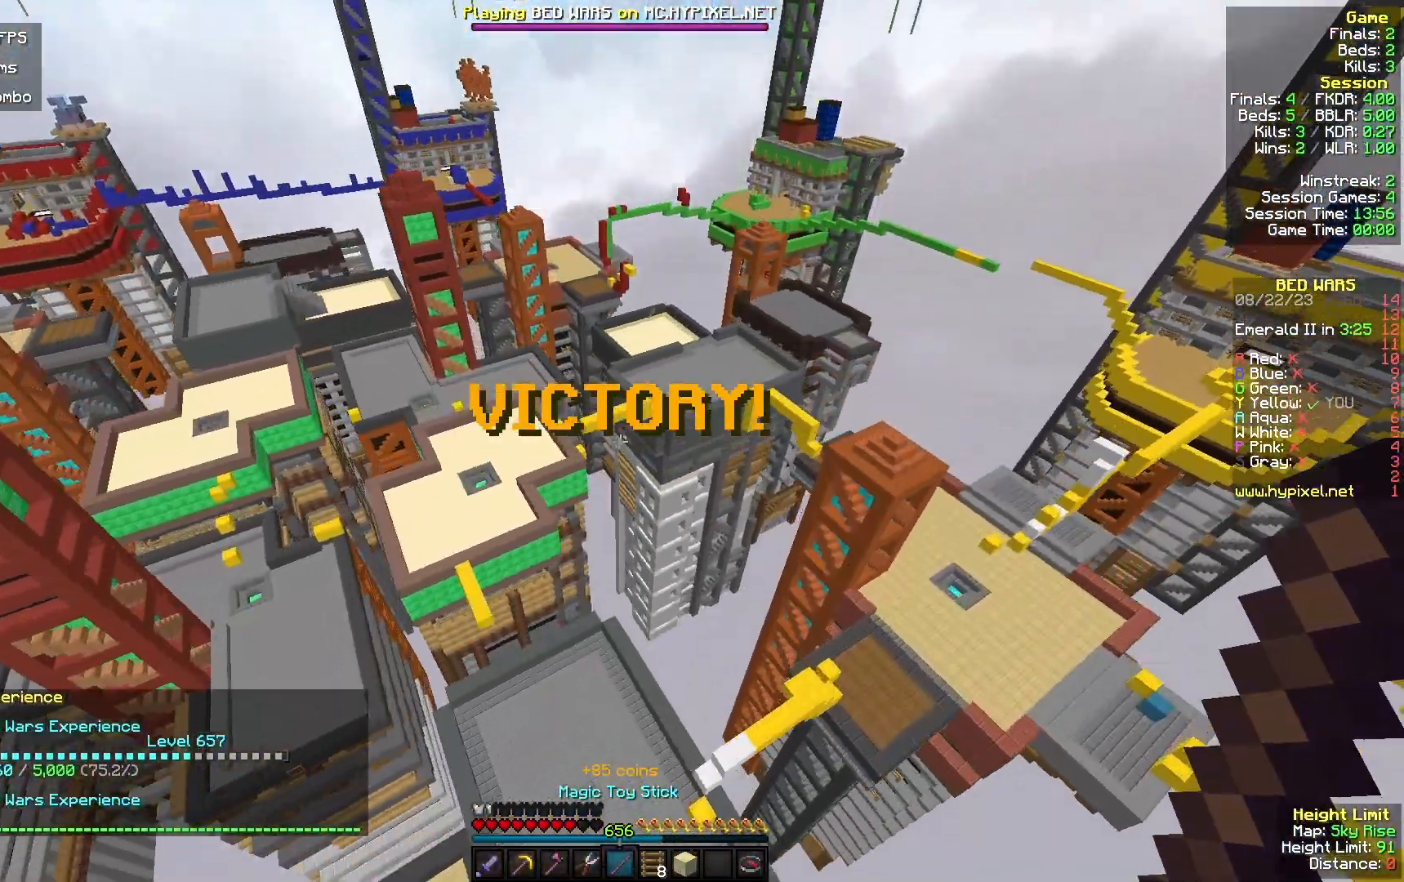
{"keys": ["a", "w"], "mouse": [], "events": [[133, "a", "down"]]}
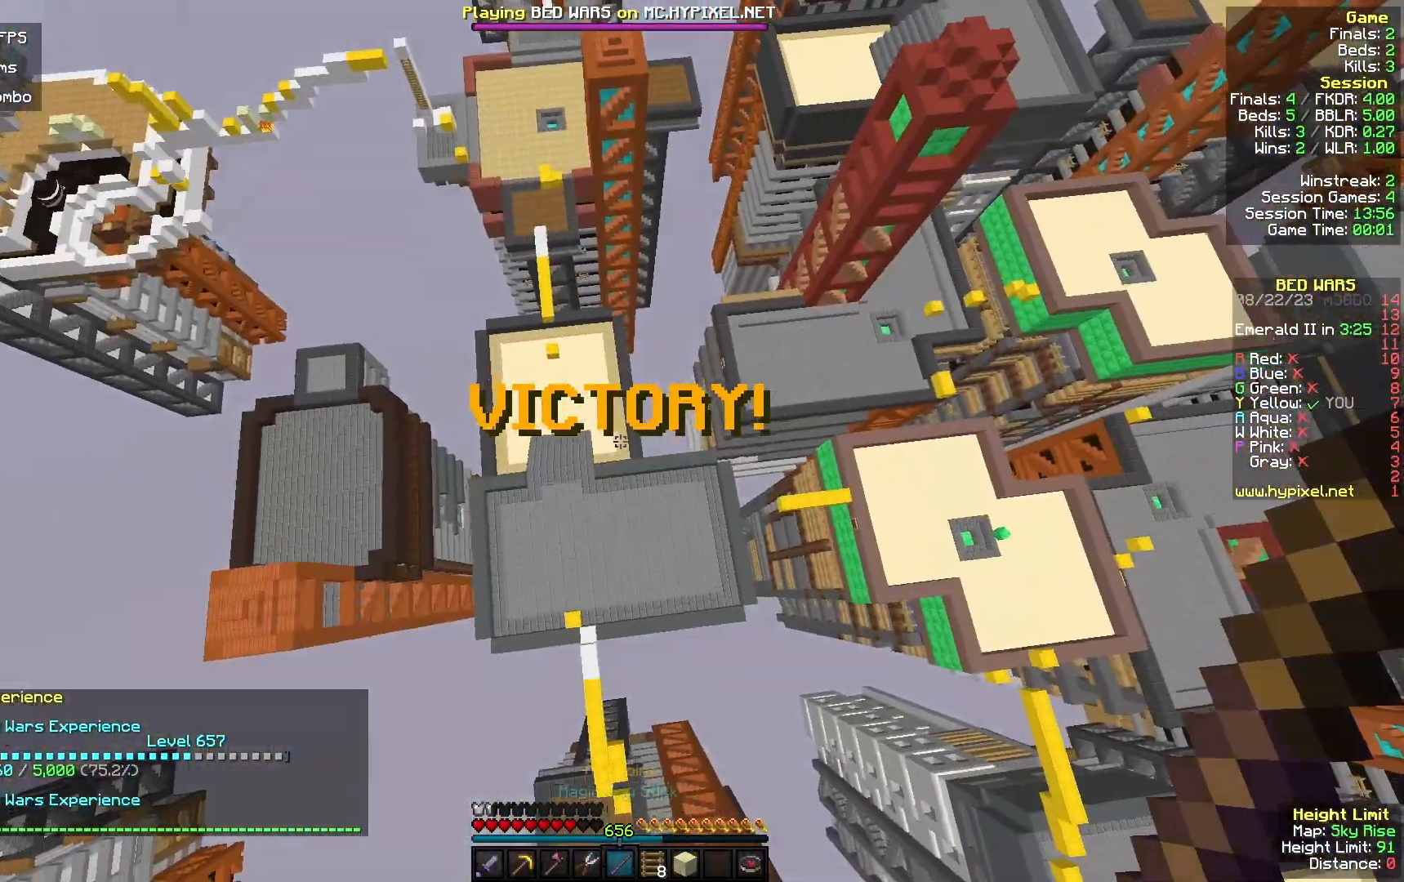
{"keys": [], "mouse": [], "events": [[100, "a", "up"], [333, "w", "up"]]}
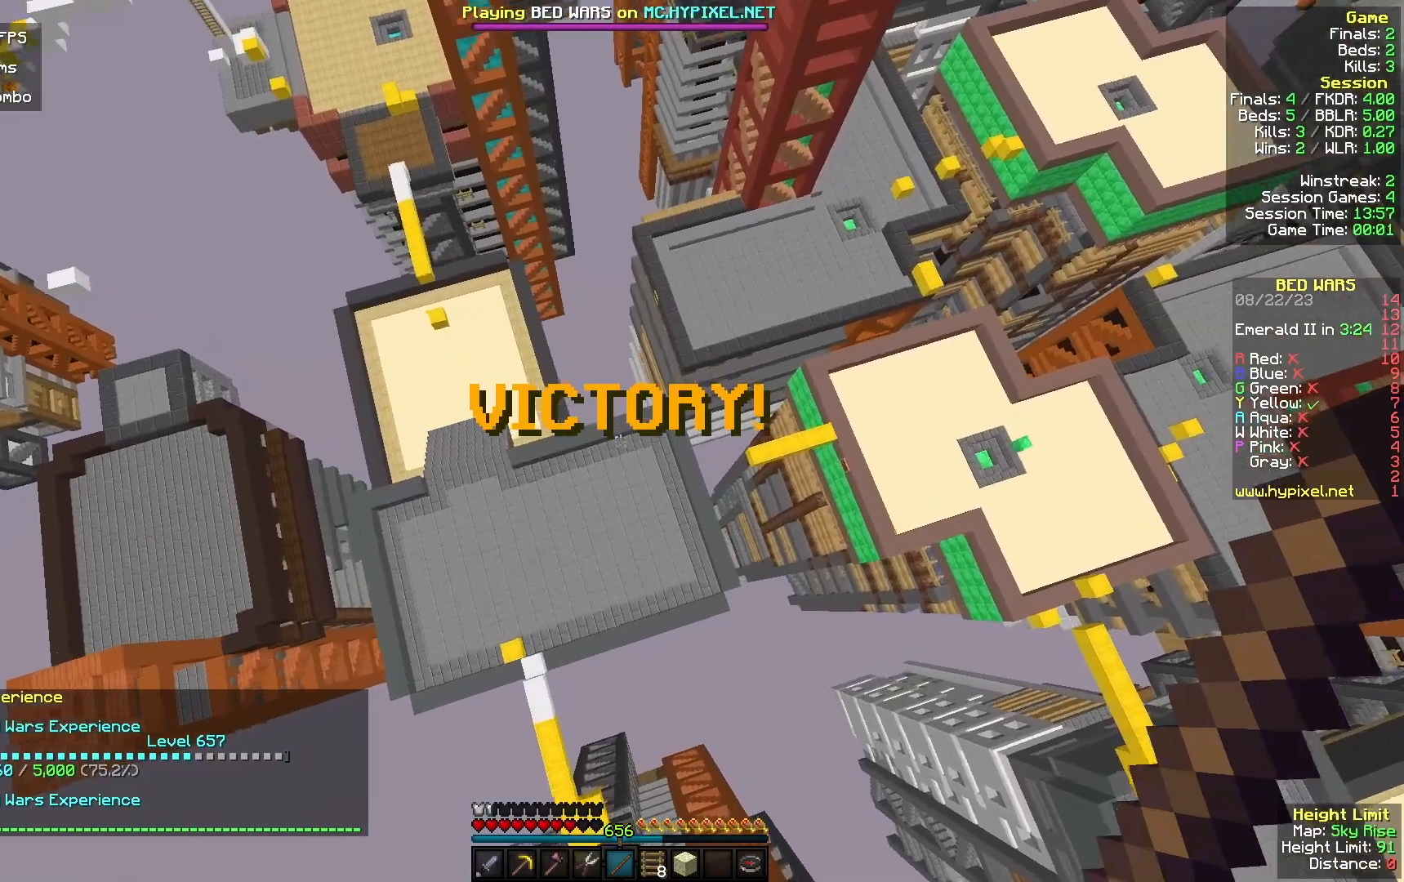
{"keys": [], "mouse": [], "events": []}
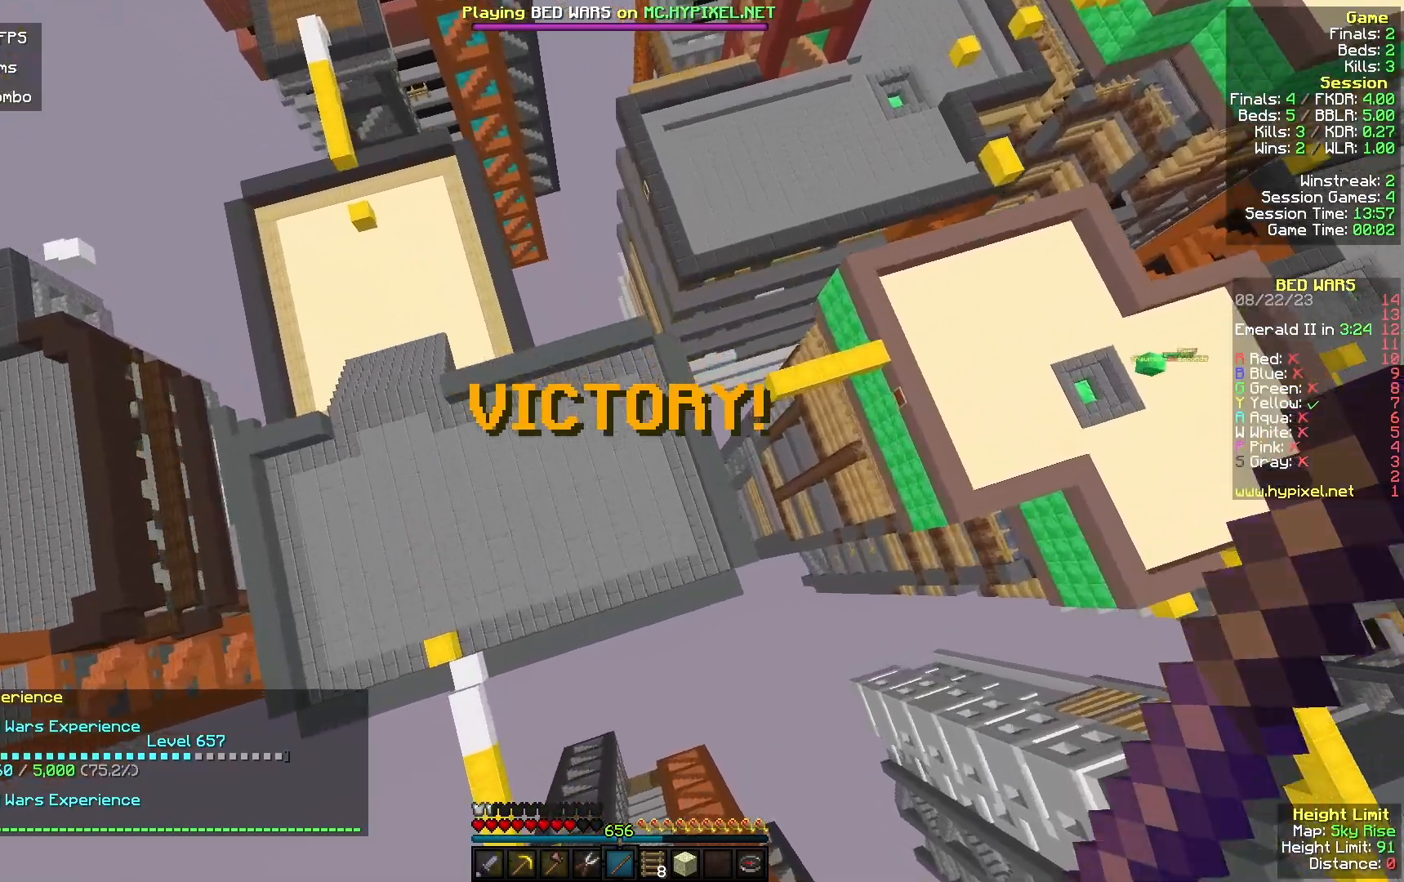
{"keys": [], "mouse": [], "events": []}
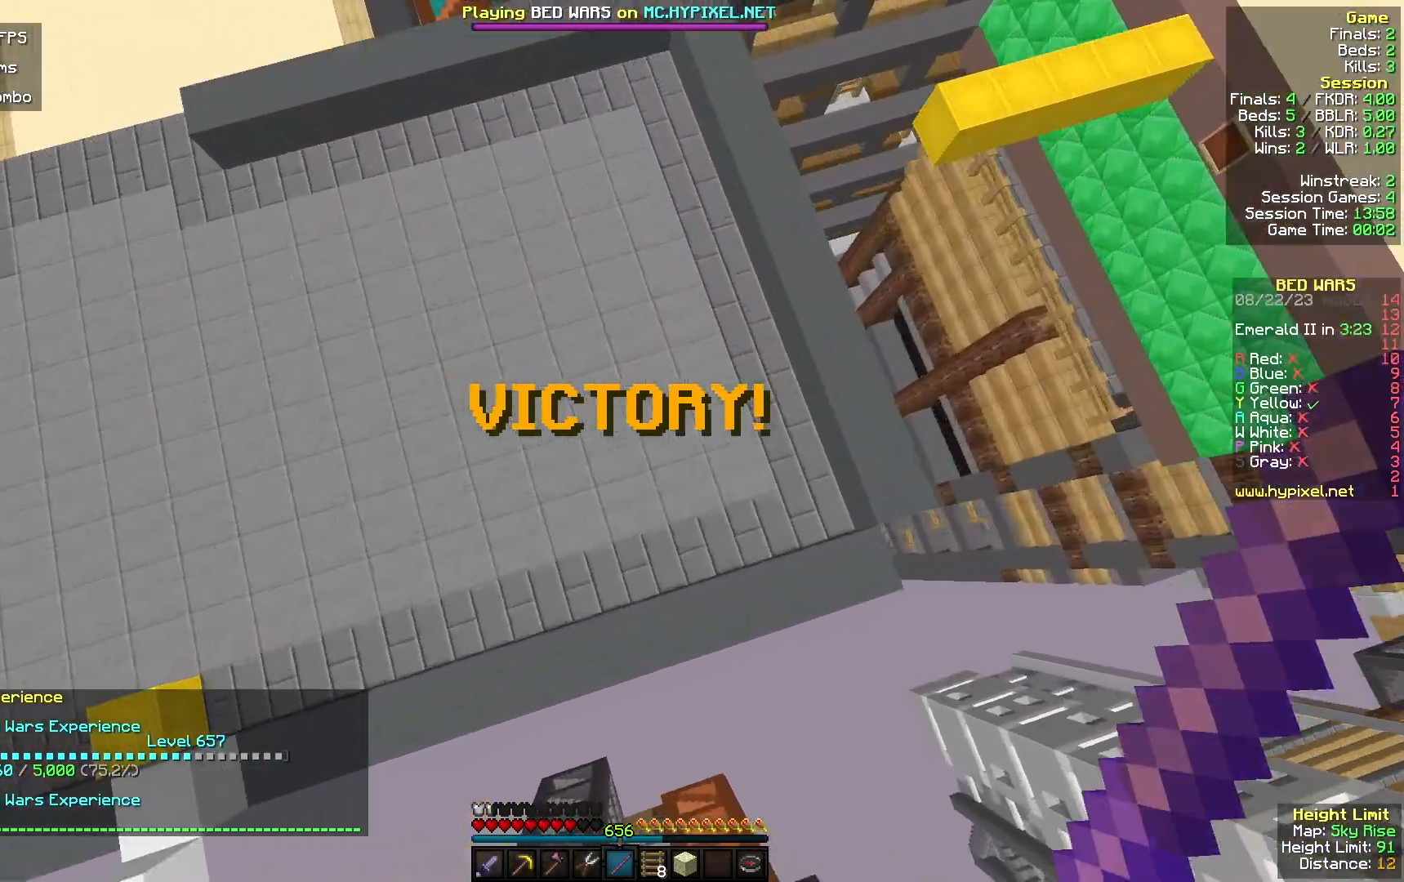
{"keys": ["a", "w"], "mouse": [], "events": [[300, "w", "down"], [467, "a", "down"]]}
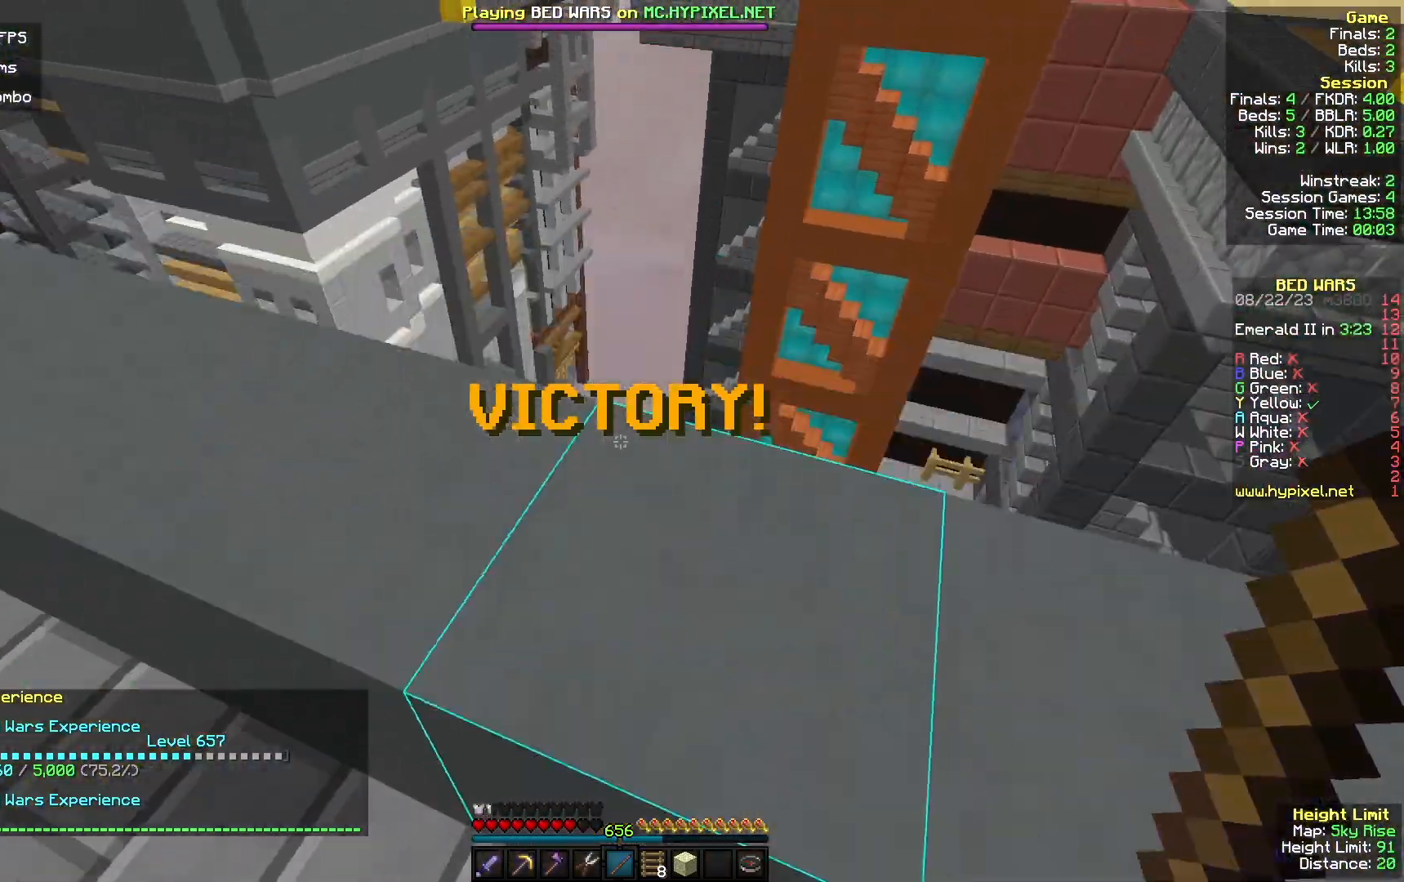
{"keys": ["a", "s"], "mouse": [], "events": [[267, "w", "up"], [300, "s", "down"]]}
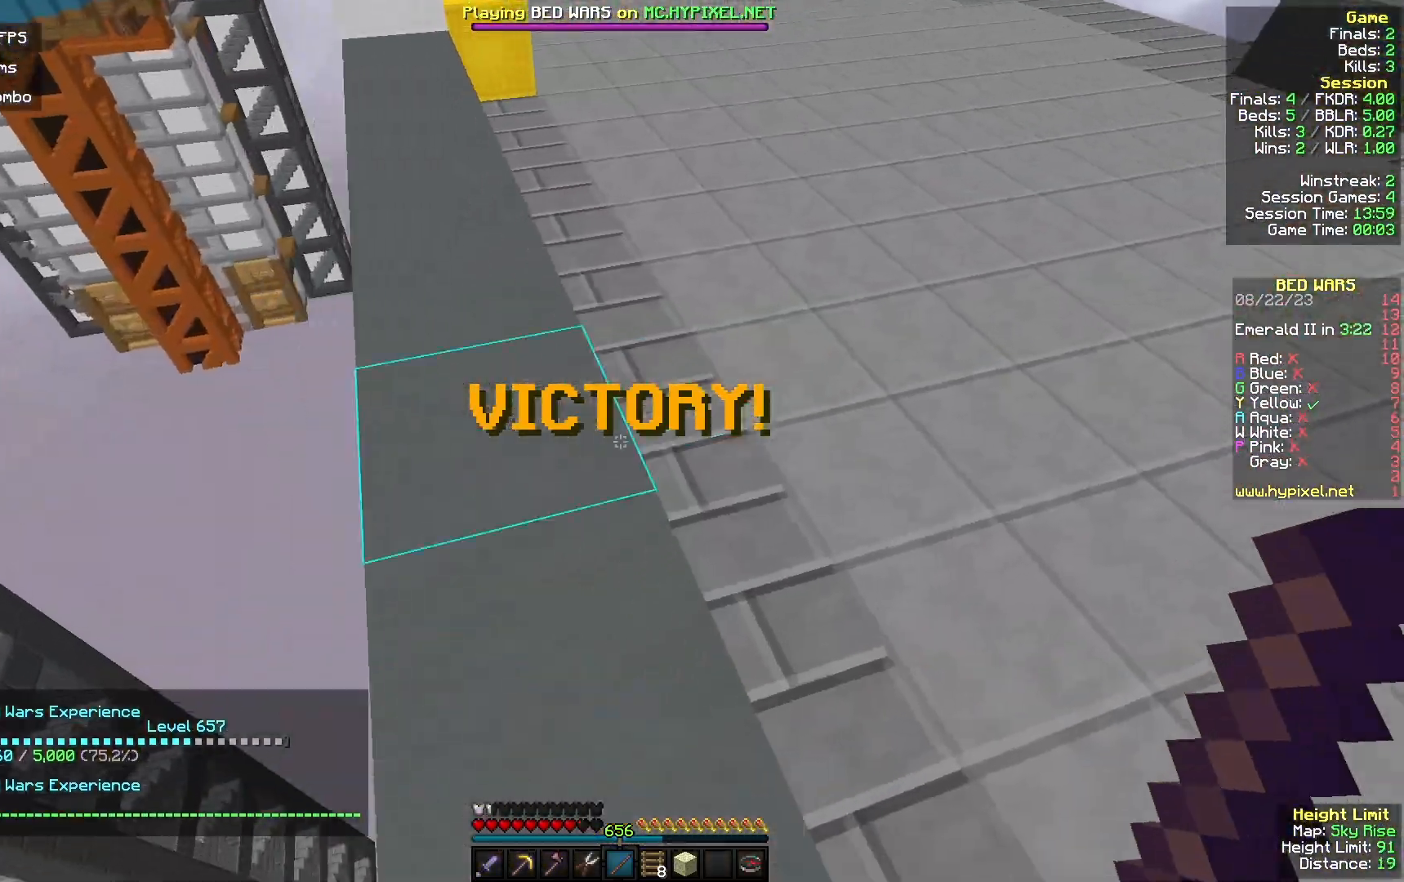
{"keys": ["w"], "mouse": [], "events": [[133, "mouse_left", "down"], [267, "s", "up"], [300, "mouse_left", "up"], [367, "w", "down"], [500, "a", "up"]]}
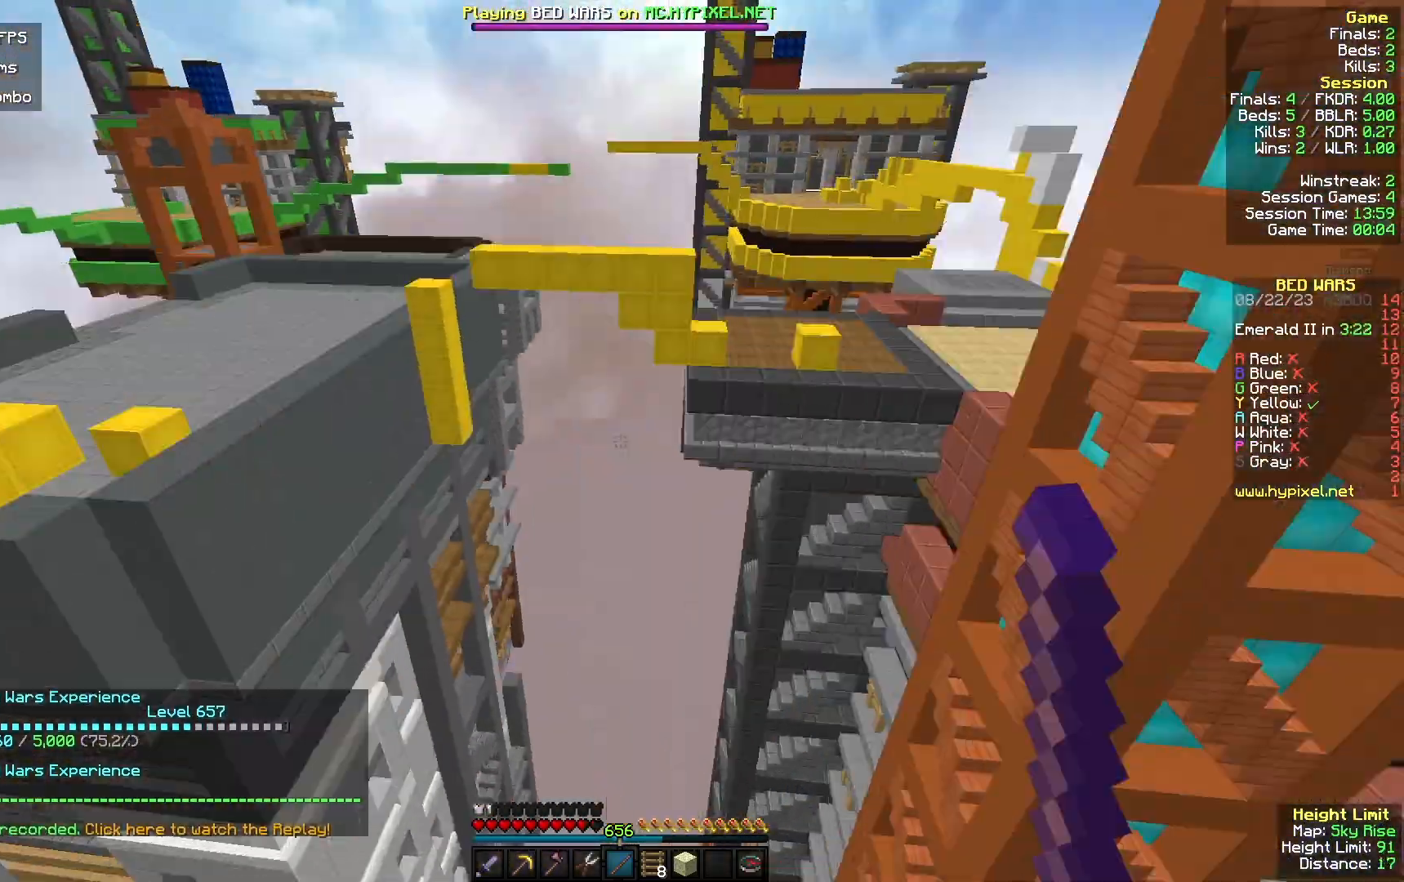
{"keys": [], "mouse": [], "events": [[267, "w", "up"]]}
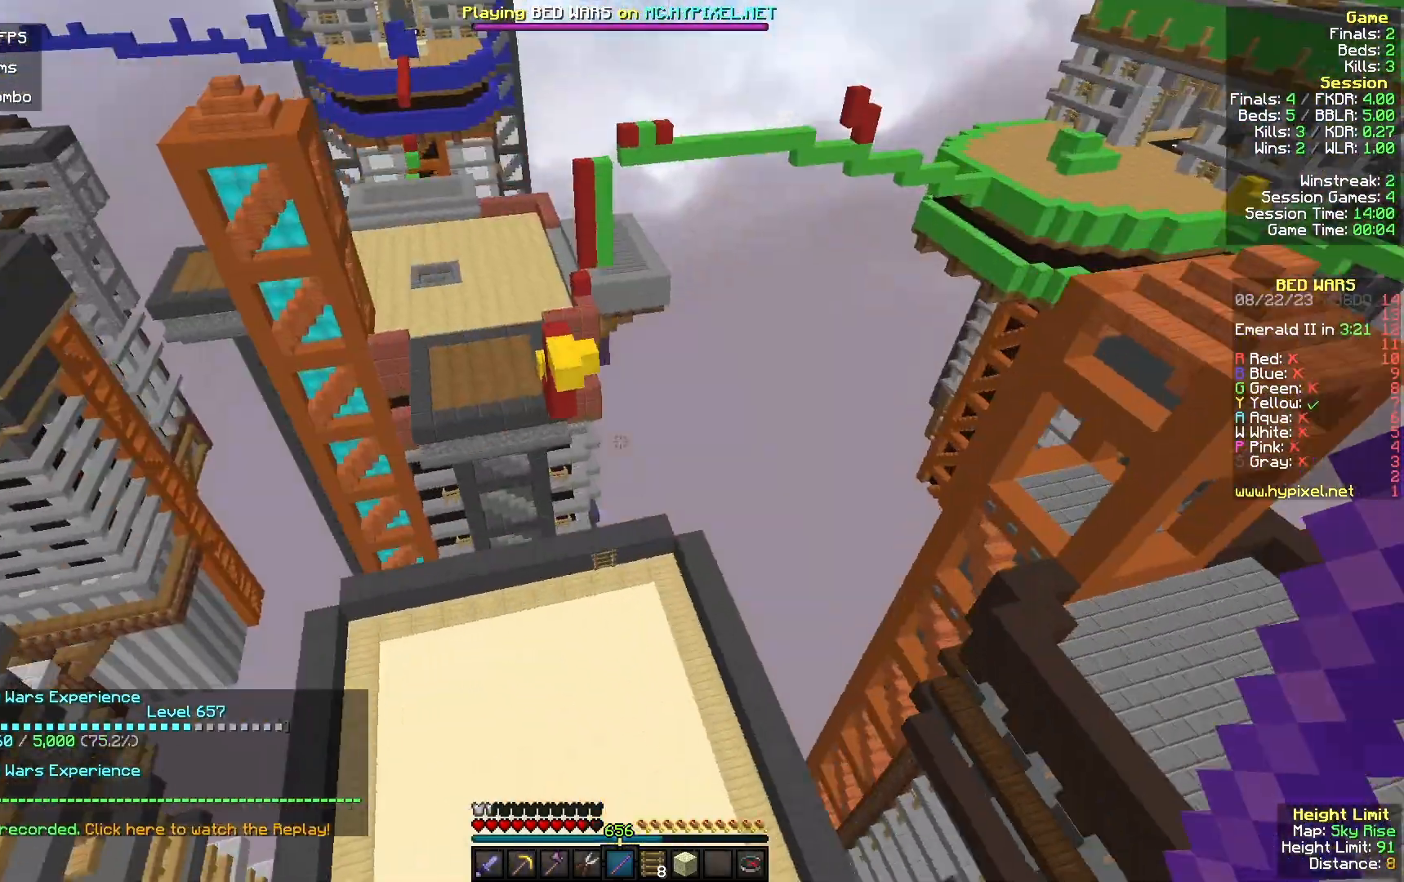
{"keys": ["a"], "mouse": [], "events": [[133, "a", "down"]]}
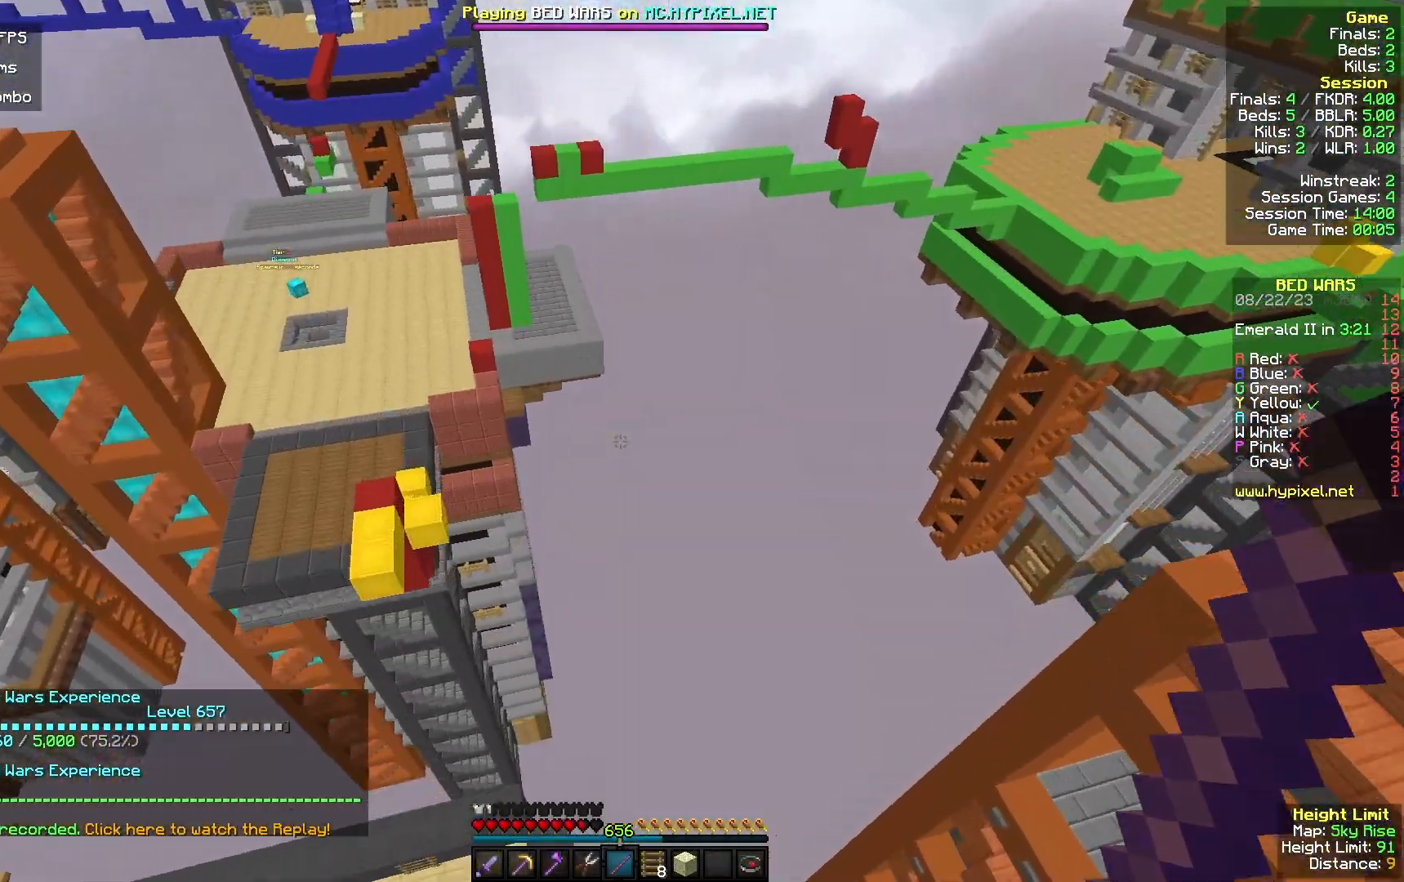
{"keys": [], "mouse": [], "events": [[133, "a", "up"]]}
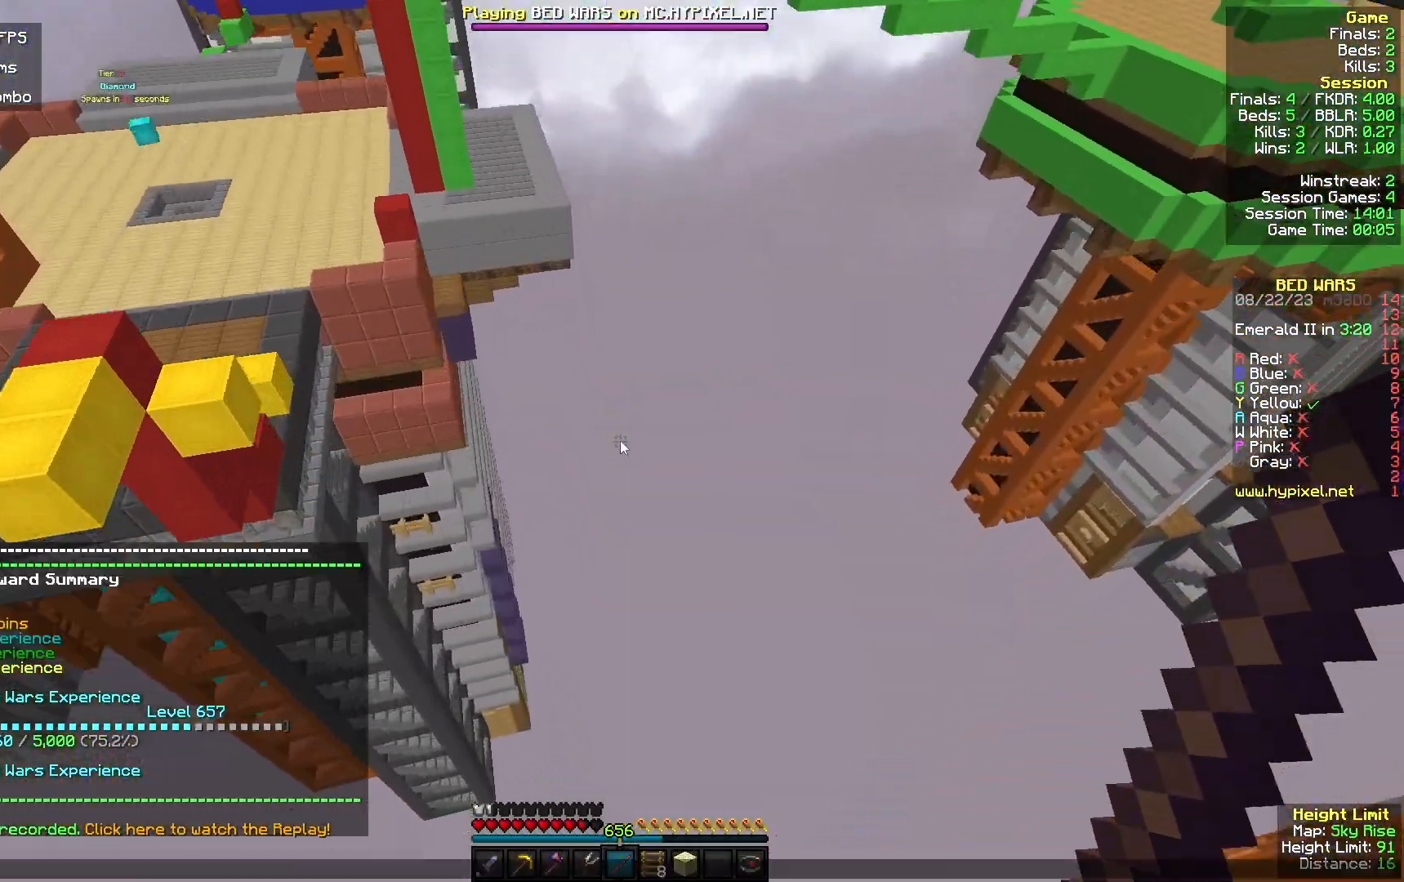
{"keys": [], "mouse": [], "events": []}
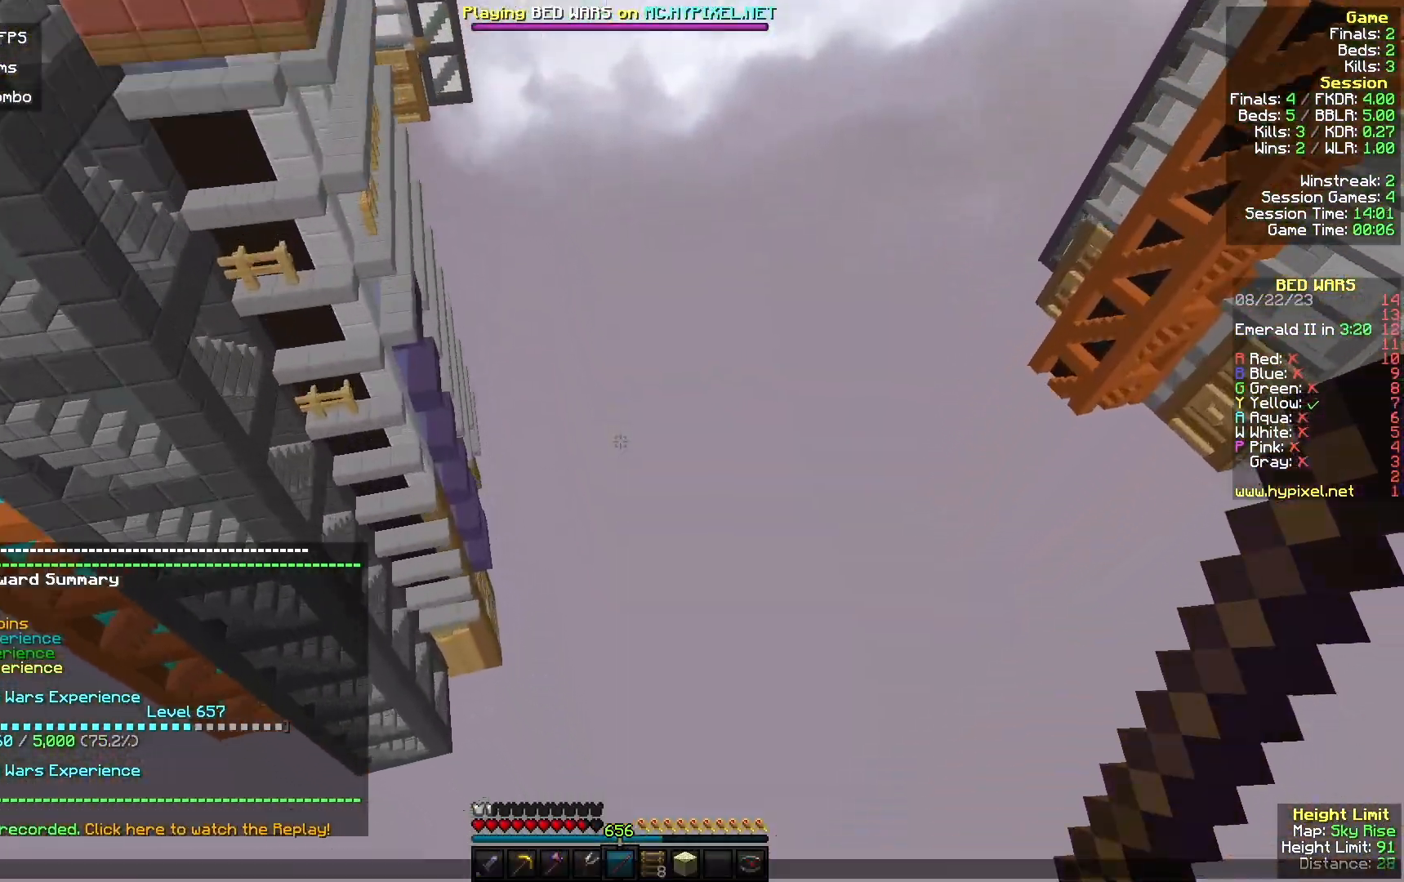
{"keys": [], "mouse": [], "events": []}
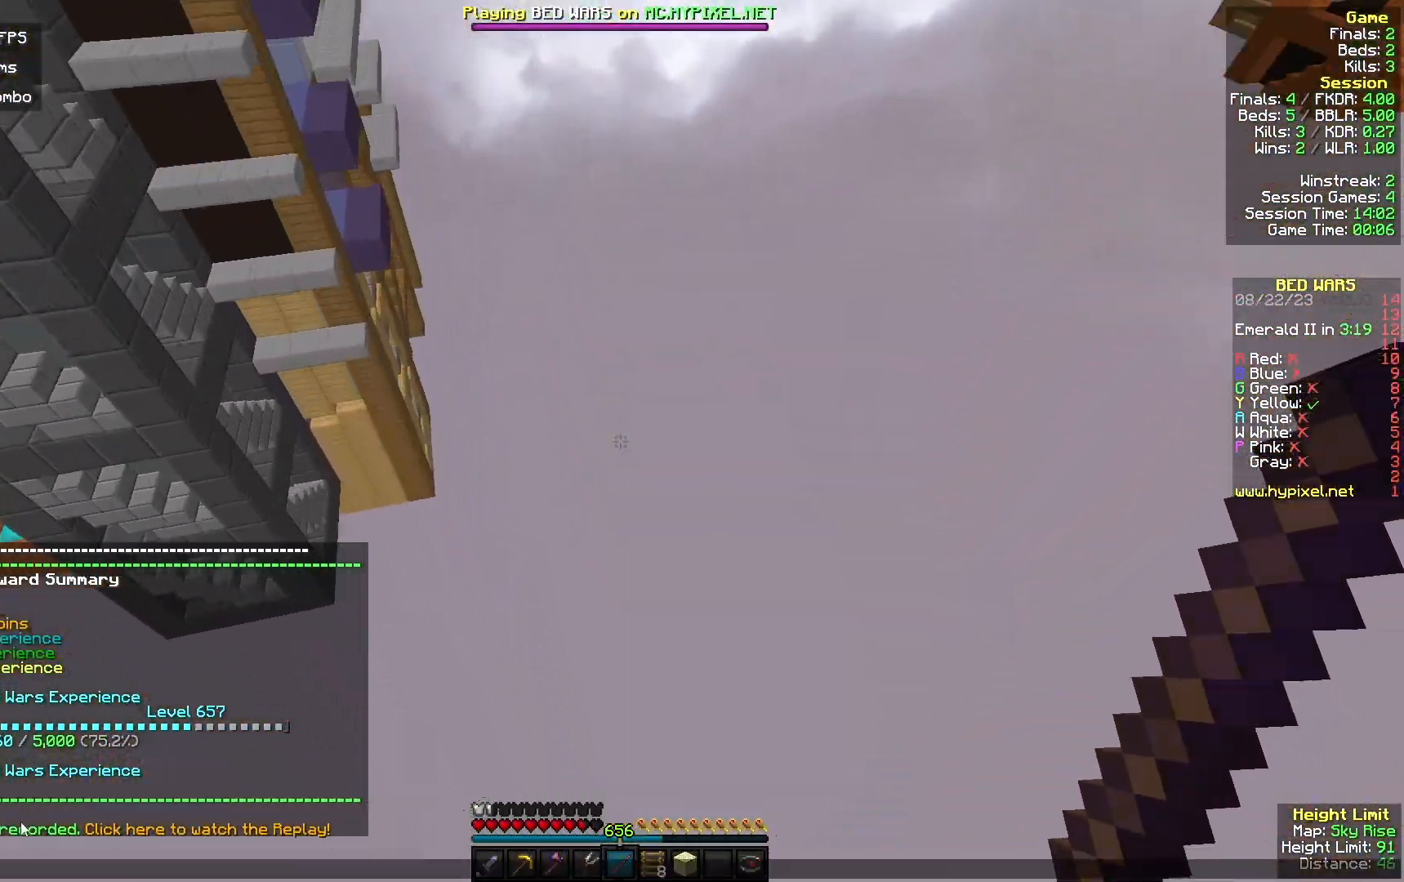
{"keys": [], "mouse": [], "events": []}
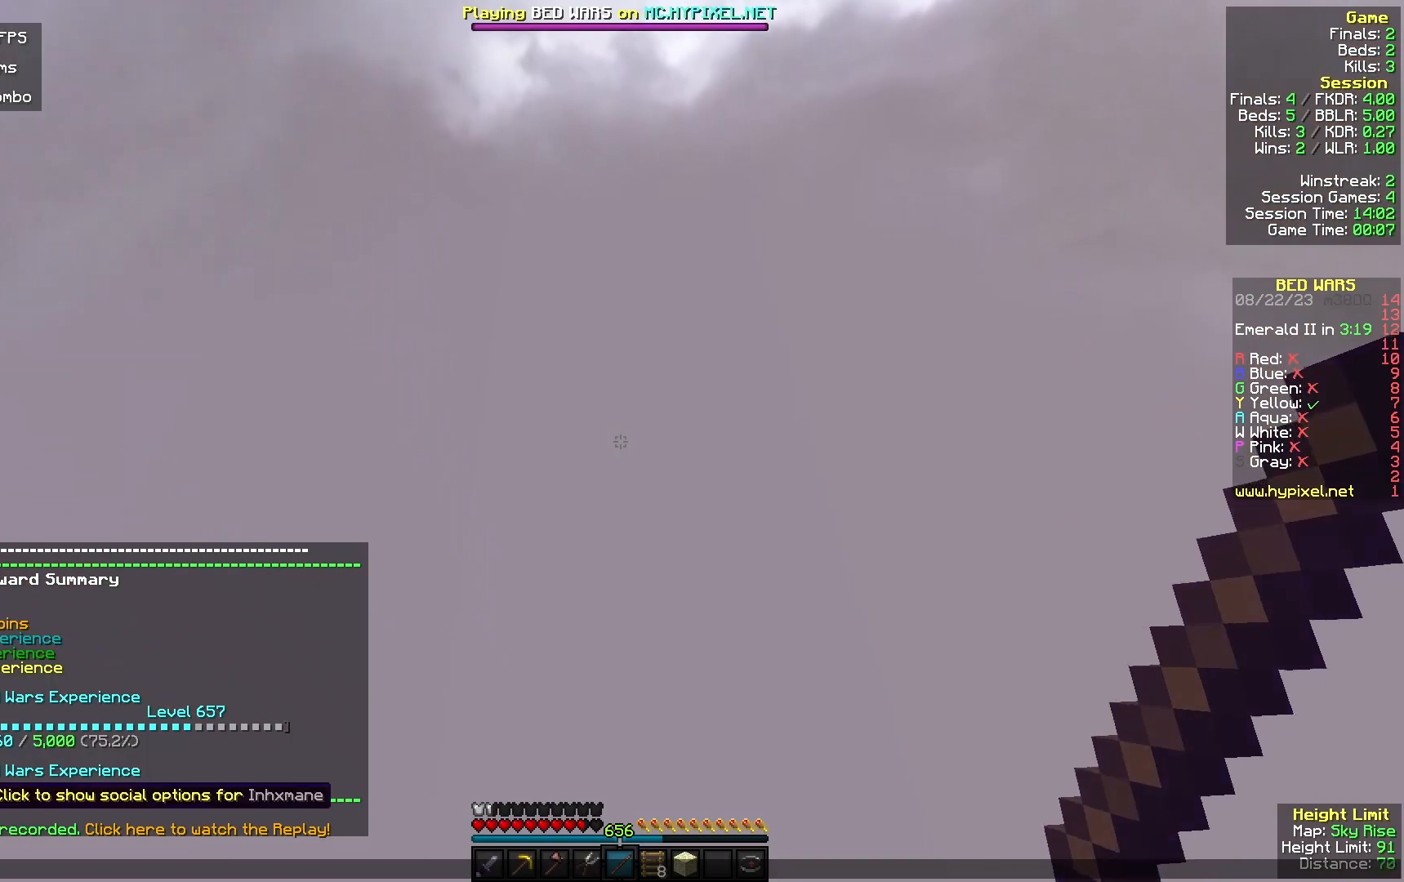
{"keys": [], "mouse": [], "events": []}
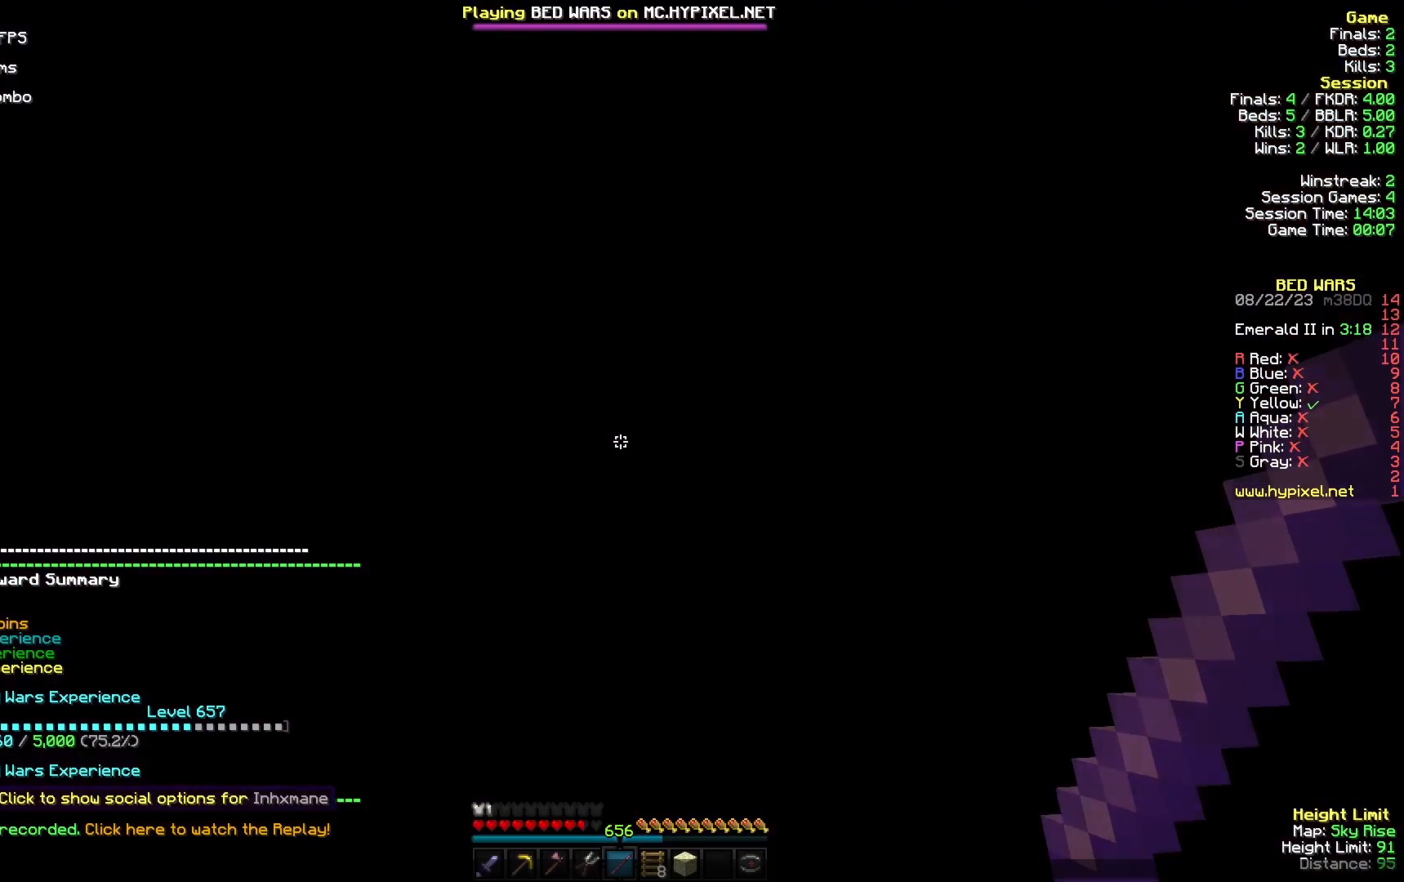
{"keys": [], "mouse": [], "events": []}
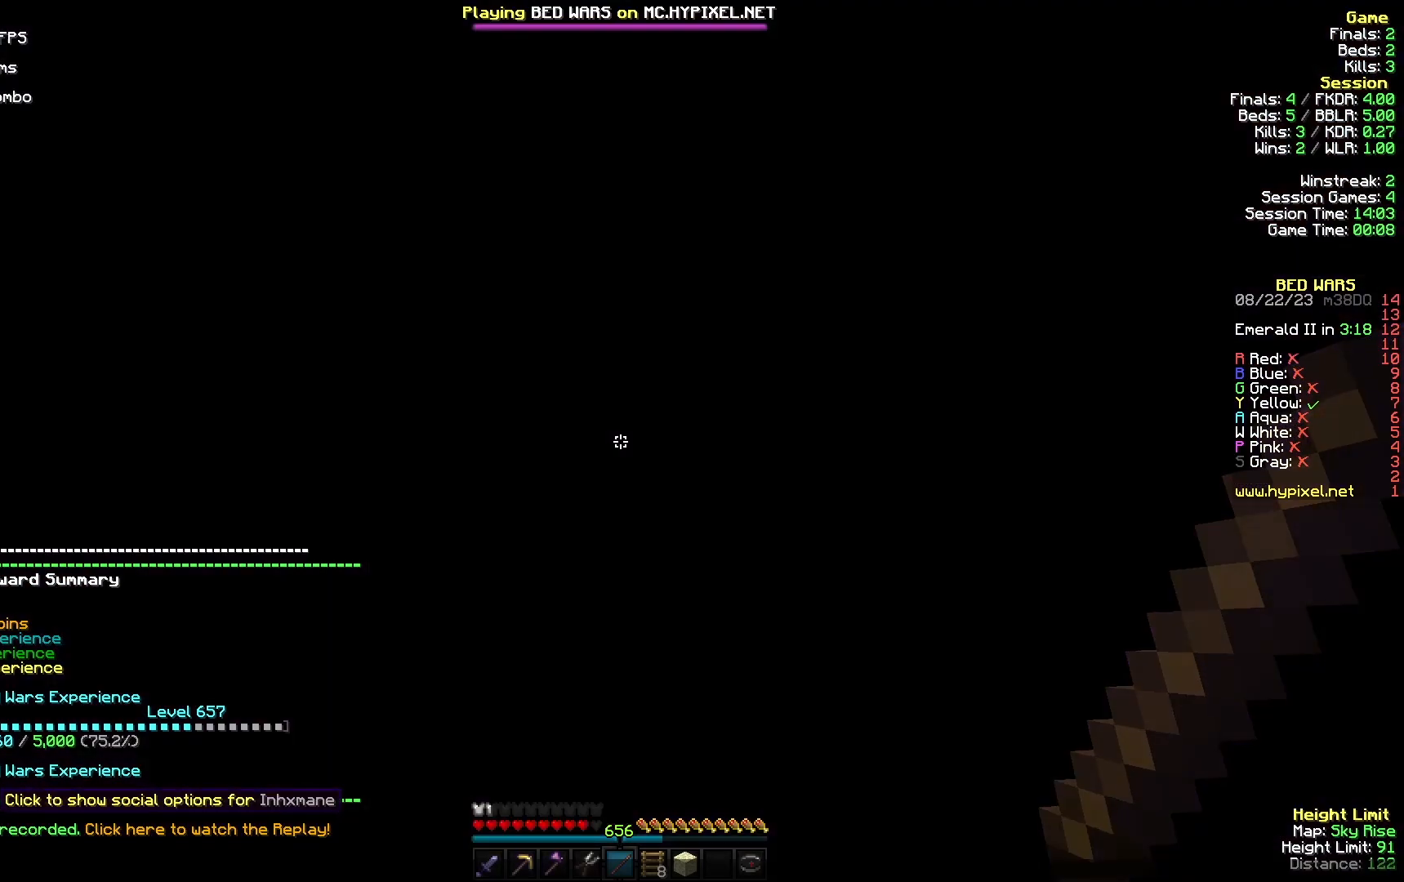
{"keys": [], "mouse": [], "events": []}
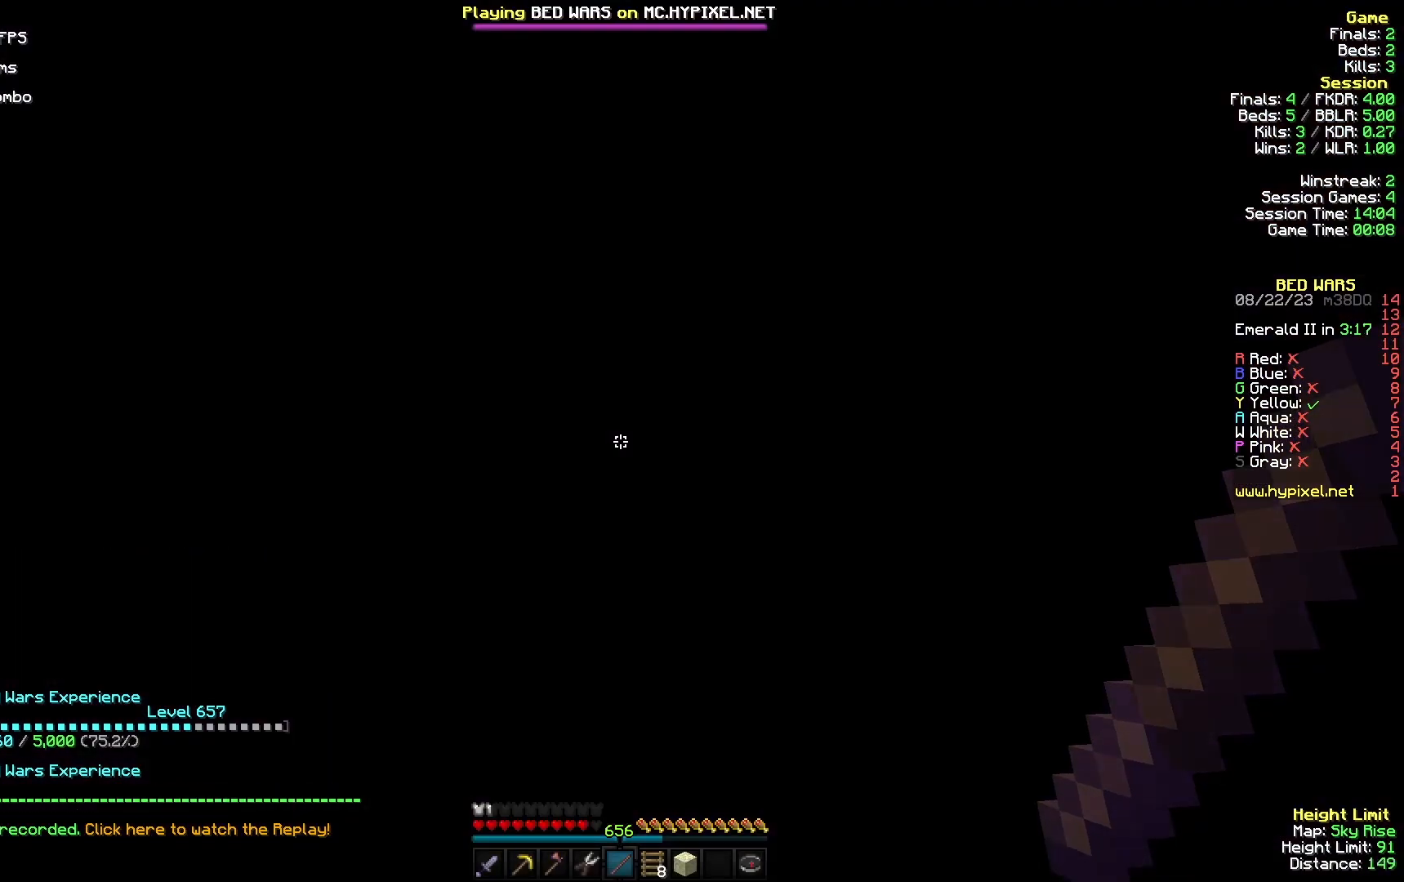
{"keys": [], "mouse": [], "events": []}
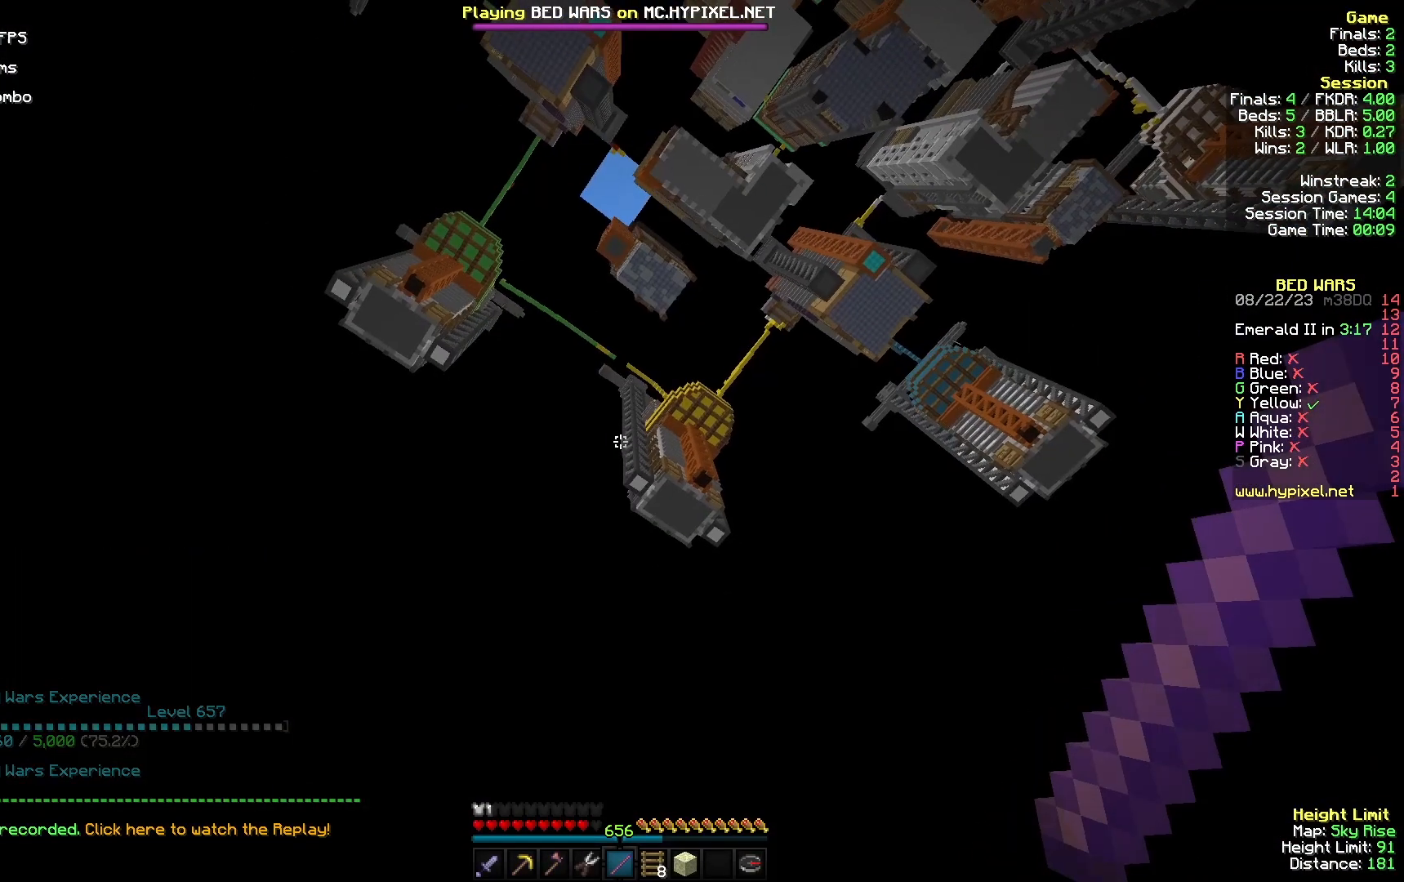
{"keys": [], "mouse": [], "events": []}
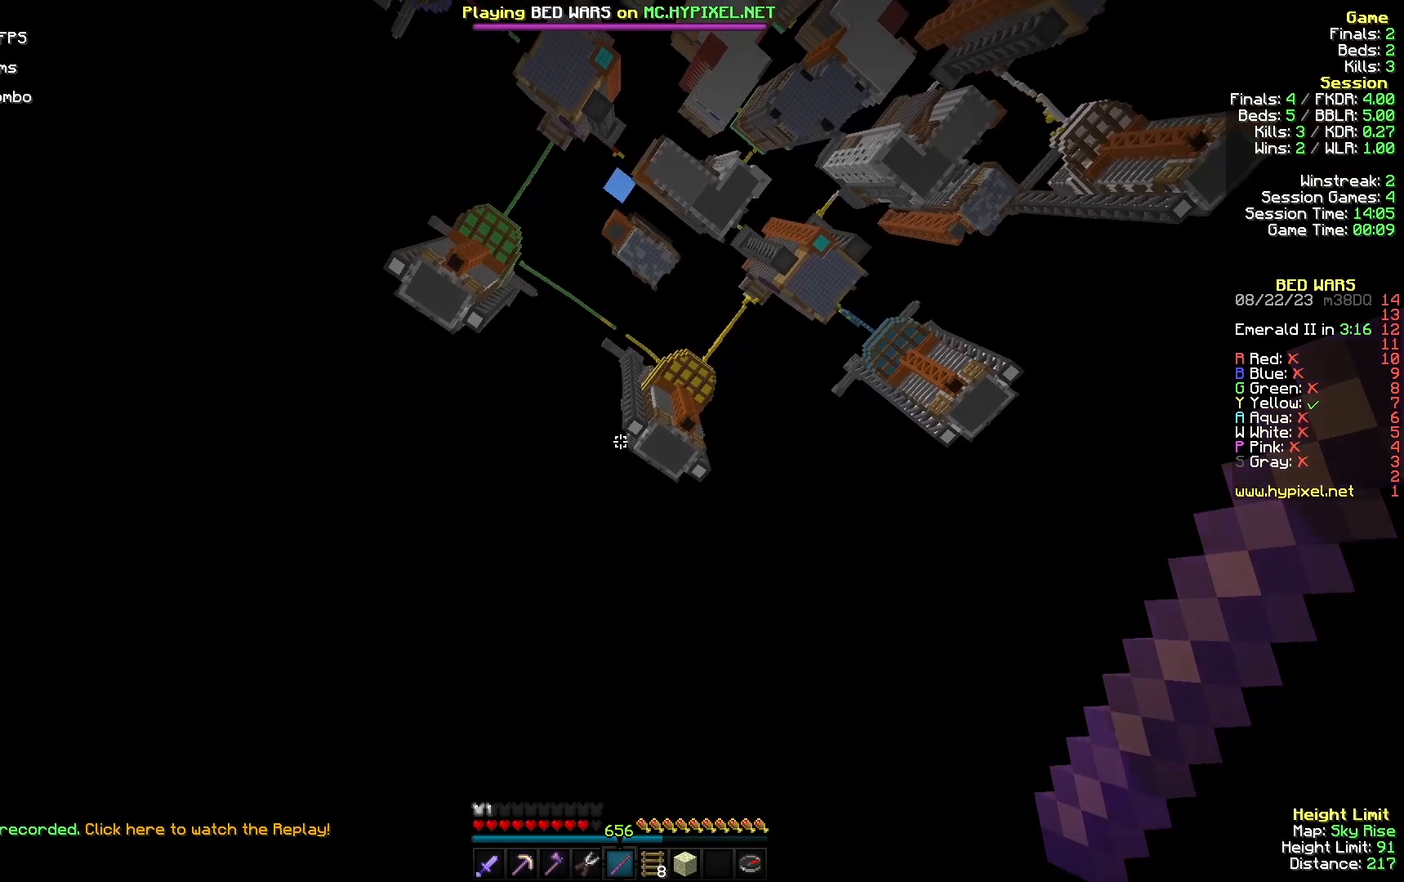
{"keys": [], "mouse": [], "events": []}
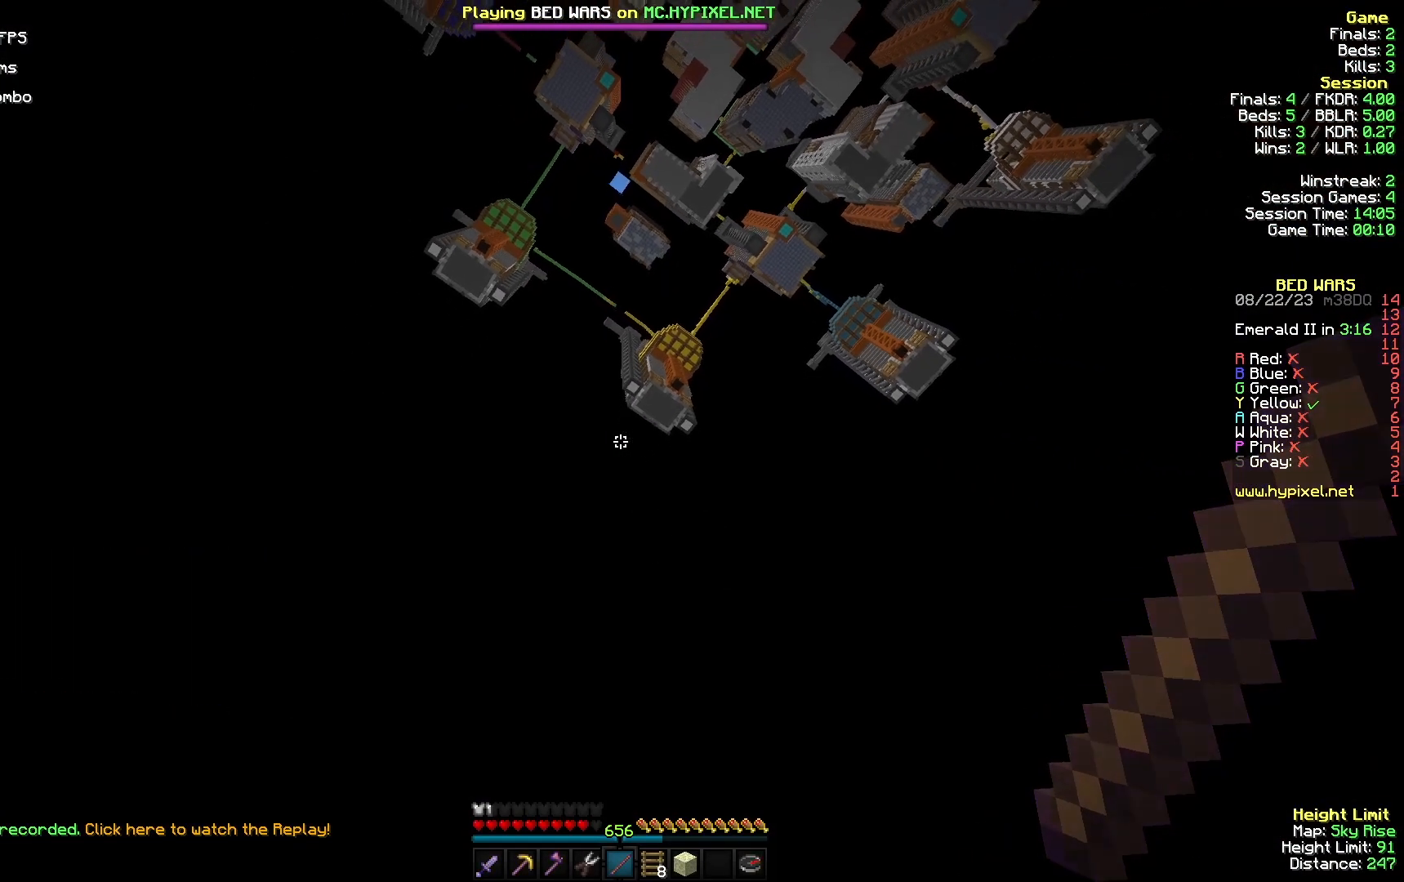
{"keys": [], "mouse": [], "events": []}
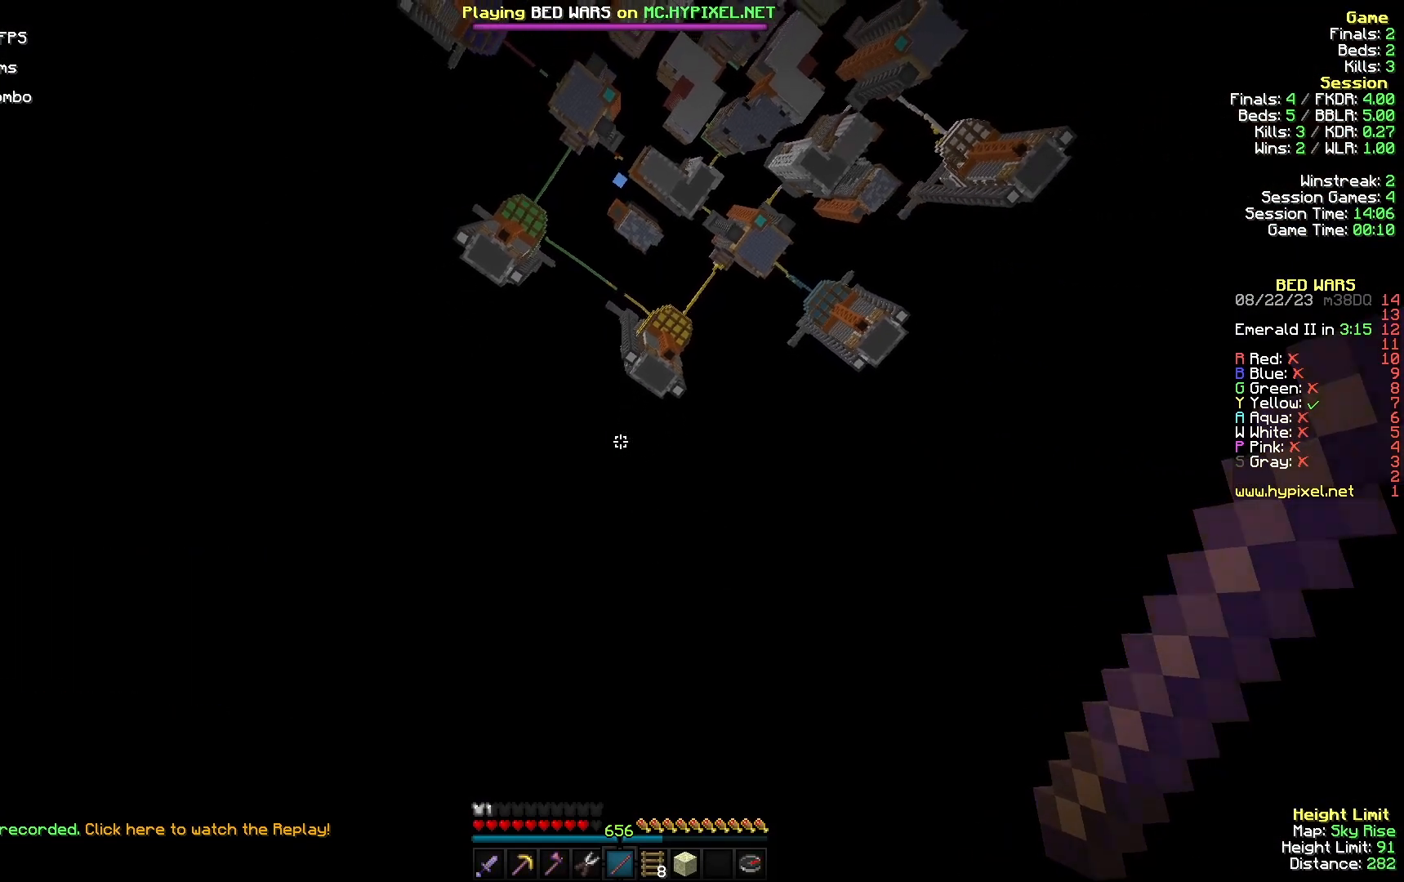
{"keys": ["a", "w"], "mouse": []}
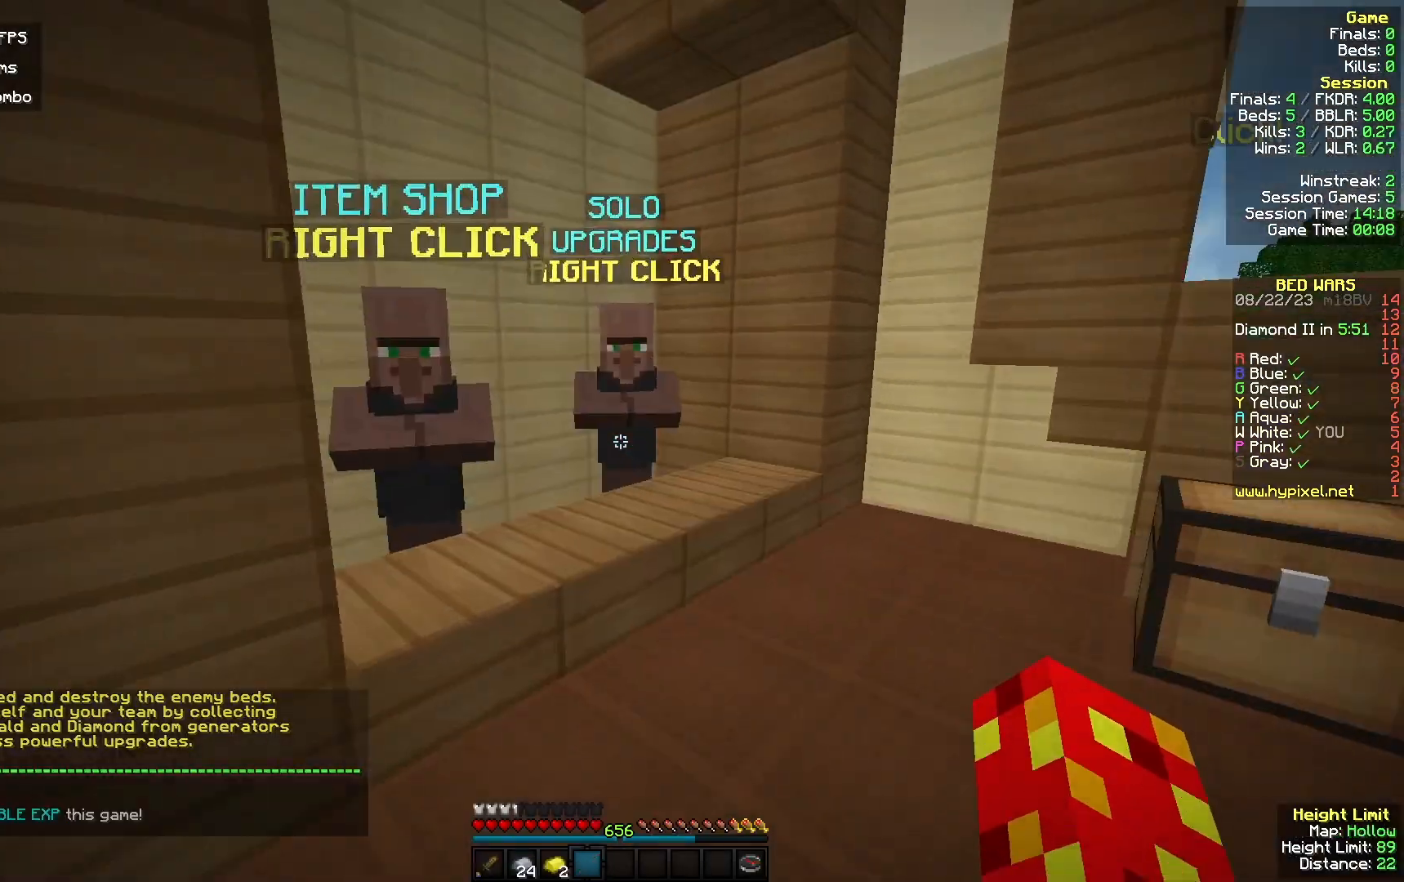
{"keys": [], "mouse": []}
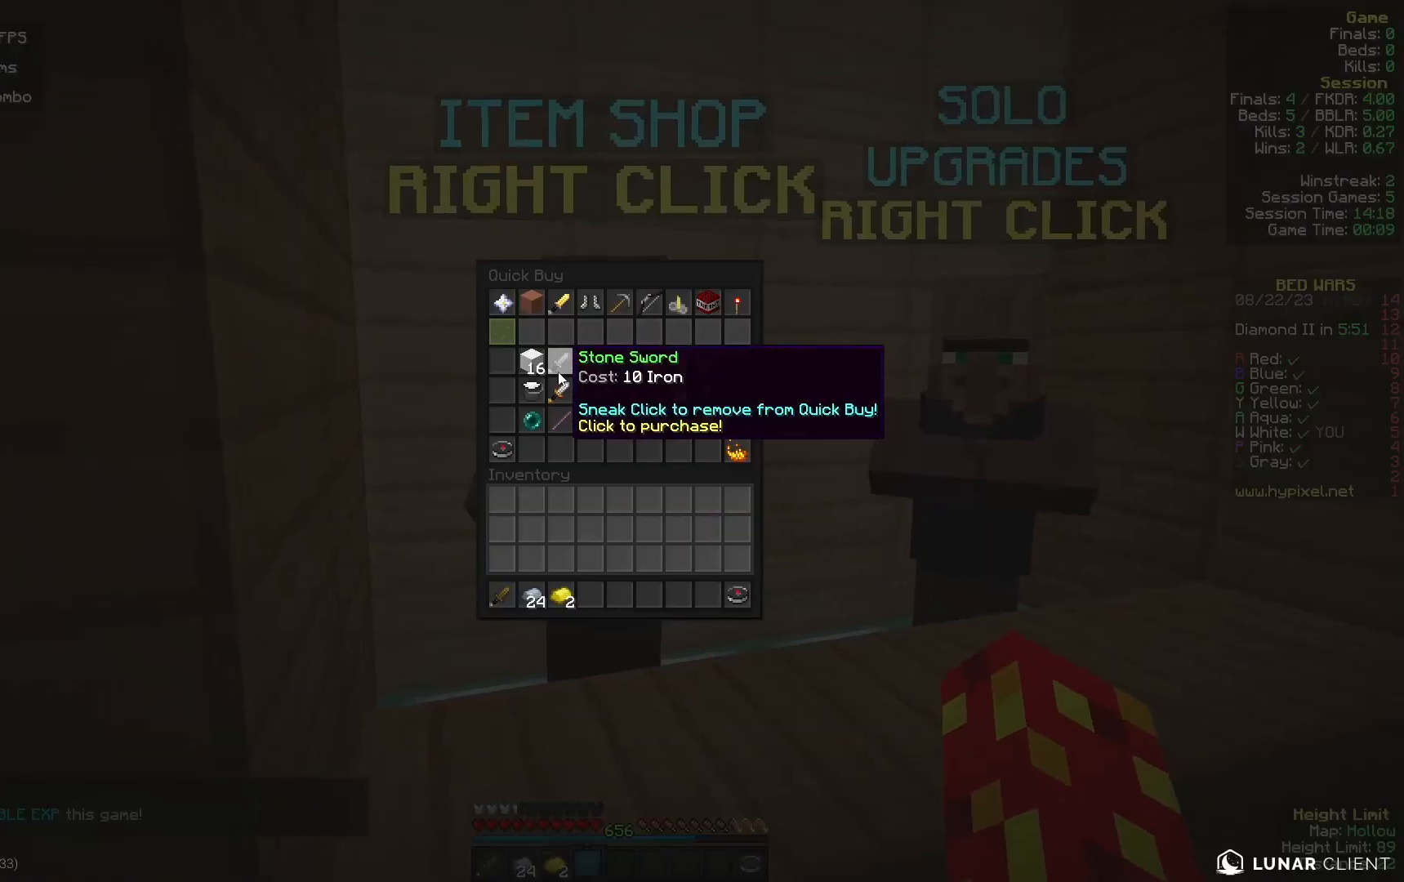
{"keys": [], "mouse": [], "events": []}
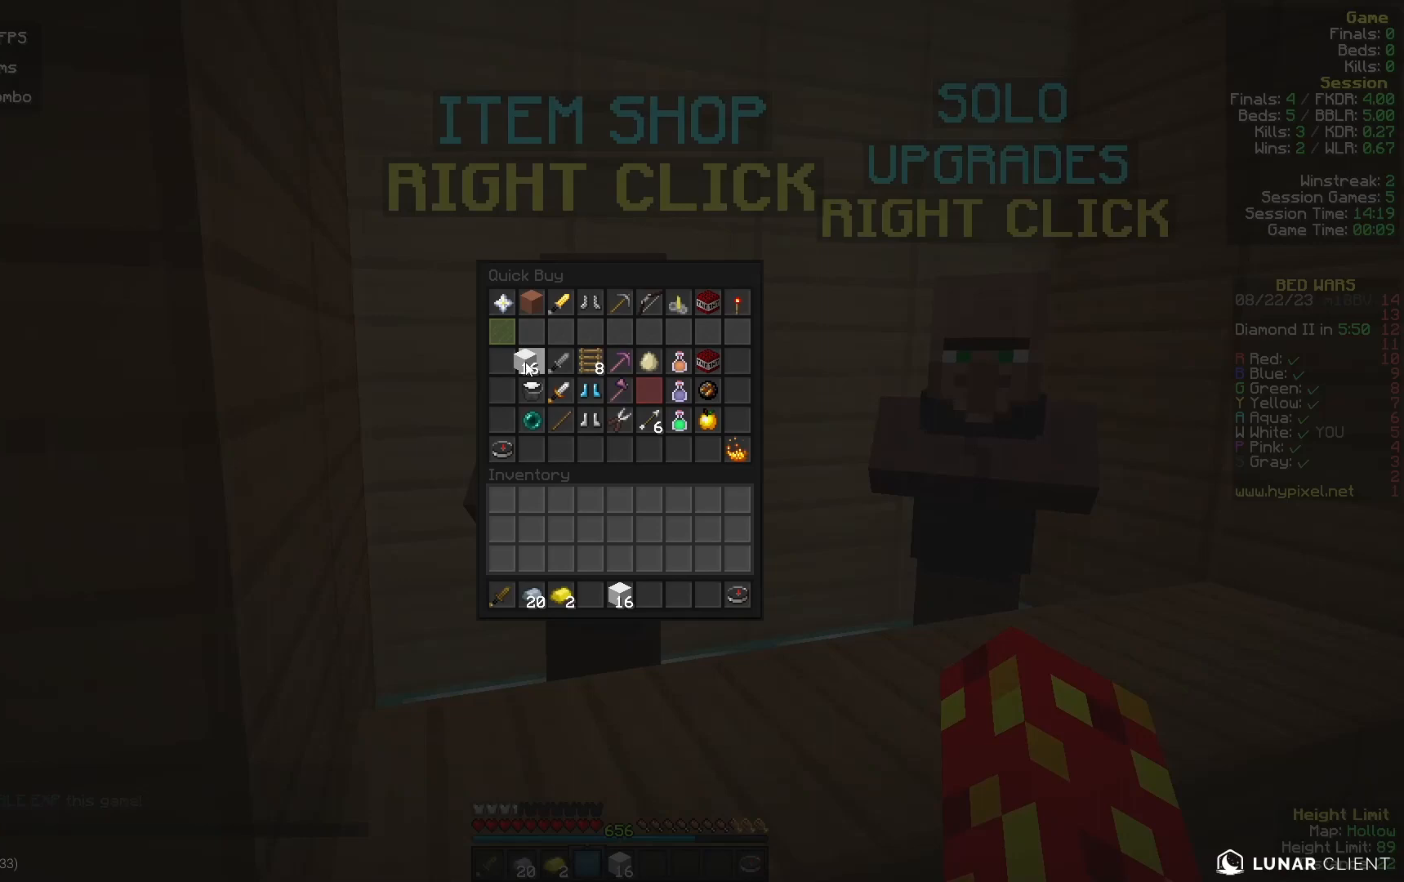
{"keys": [], "mouse": [], "events": []}
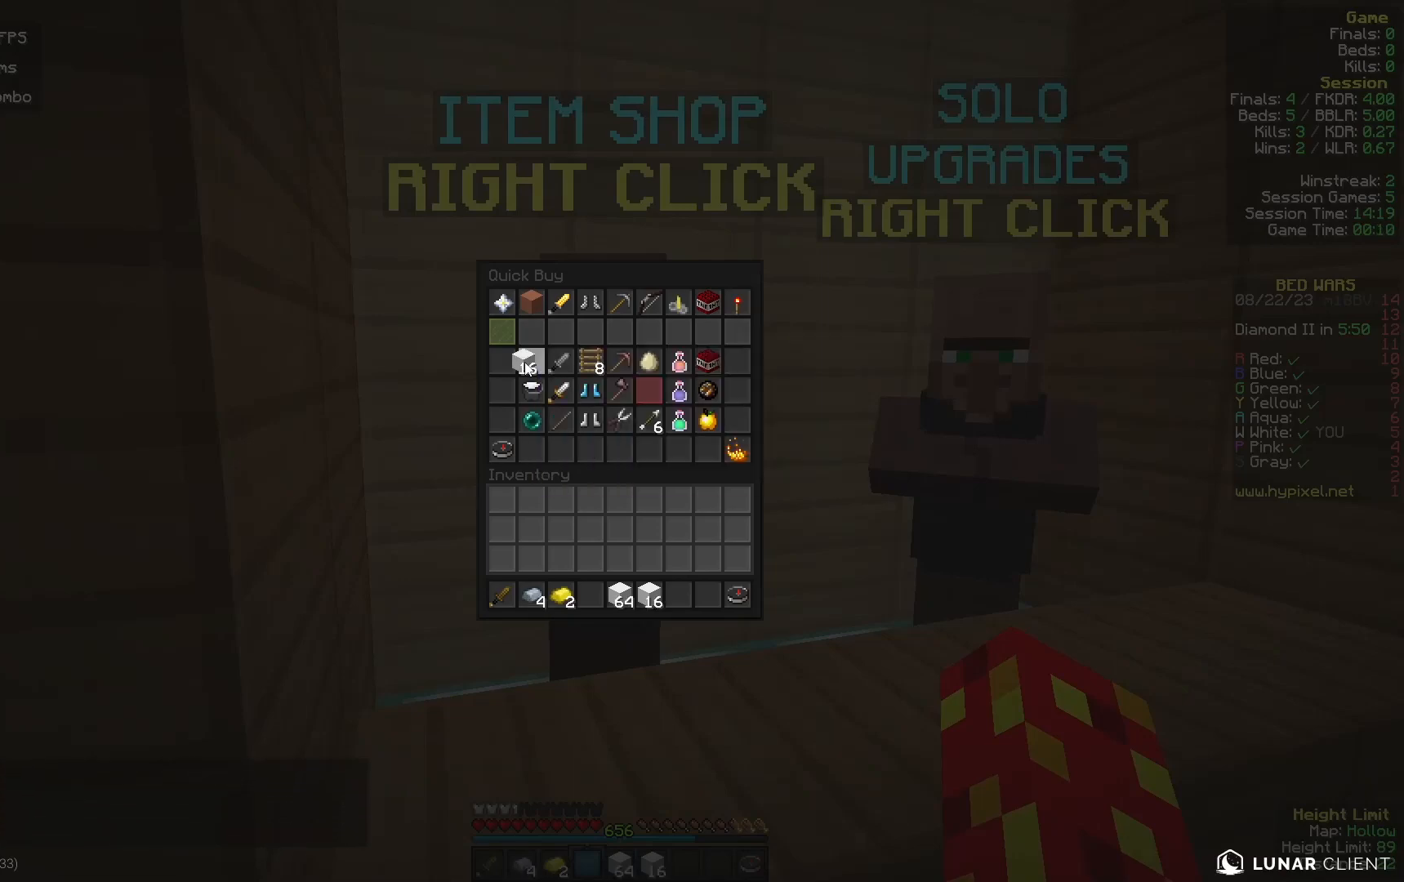
{"keys": ["w"], "mouse": [], "events": [[133, "w", "down"]]}